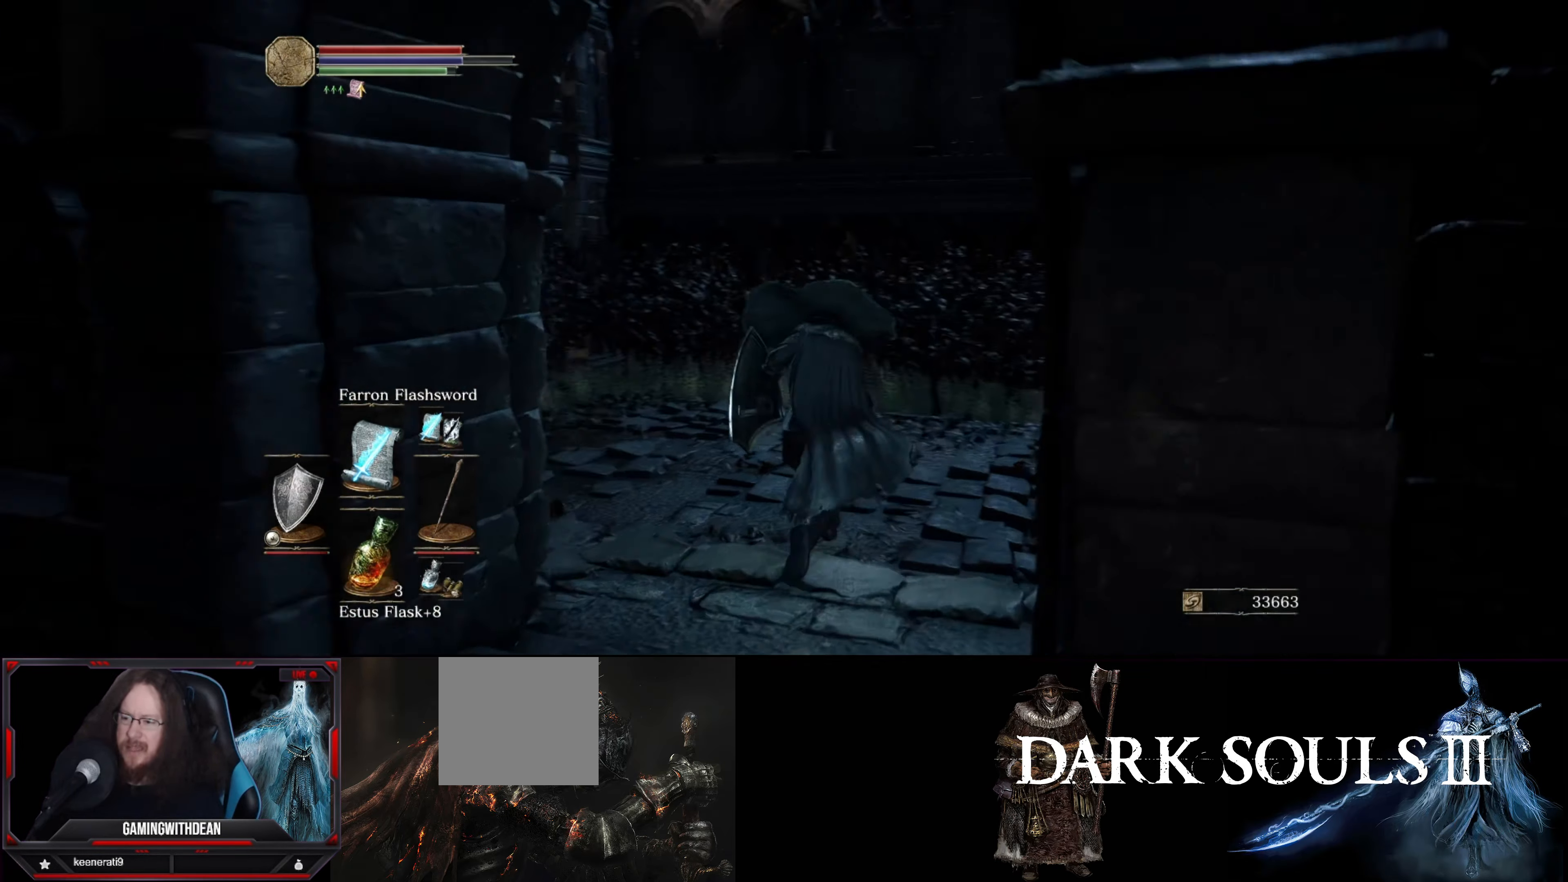
Gameplay with a controller (Xbox layout); each line is a JSON object with the inputs held at the frame after it. "events" lists button and stick changes between this image and that frame as [ms after this image, input, new state], when the widget could be followed in between. Not read: L3 R3.
{"buttons": ["B"], "left_stick": "up-right", "right_stick": "right", "events": [[17, "left_stick", "up-right"], [100, "right_stick", "up-left"], [417, "right_stick", "right"]]}
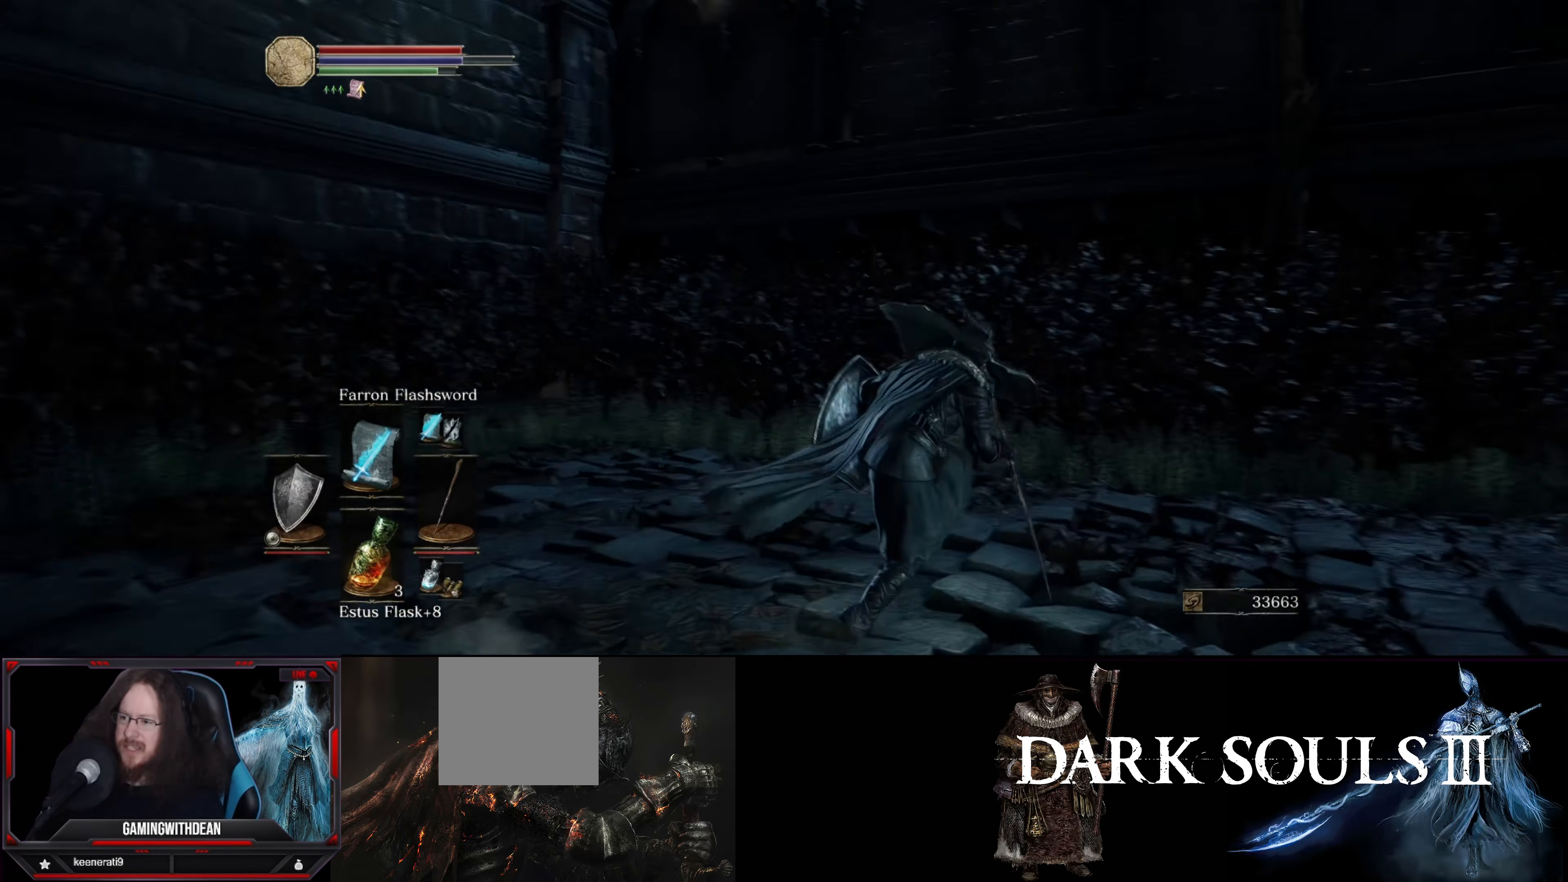
{"buttons": ["B"], "left_stick": "up-right", "right_stick": "right", "events": []}
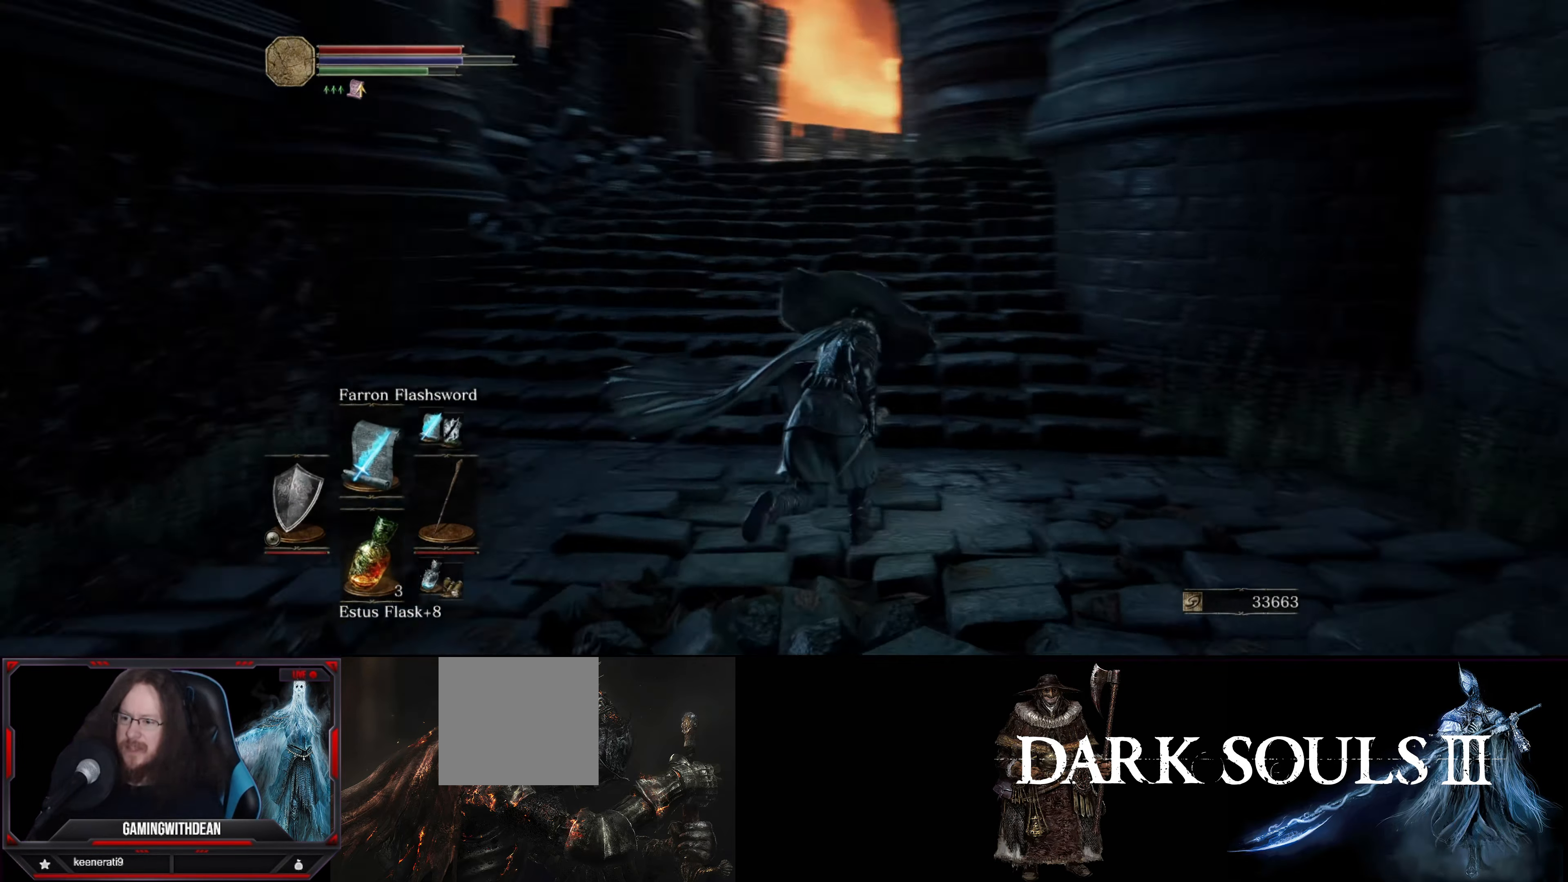
{"buttons": ["B"], "left_stick": "up", "right_stick": "center", "events": [[17, "left_stick", "up"], [50, "right_stick", "center"]]}
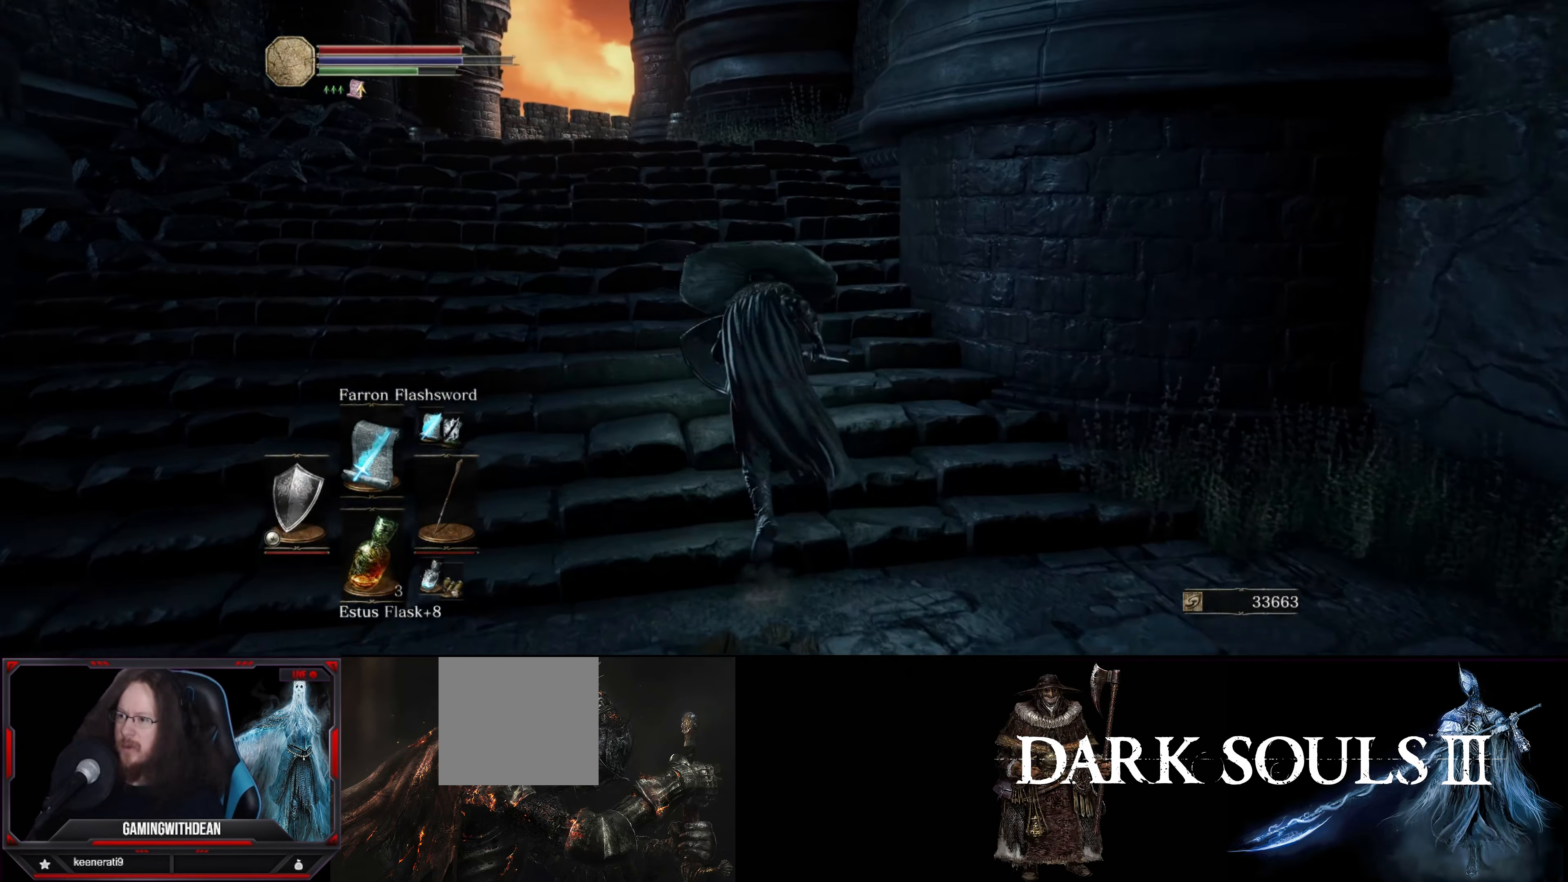
{"buttons": ["B"], "left_stick": "up", "right_stick": "center", "events": []}
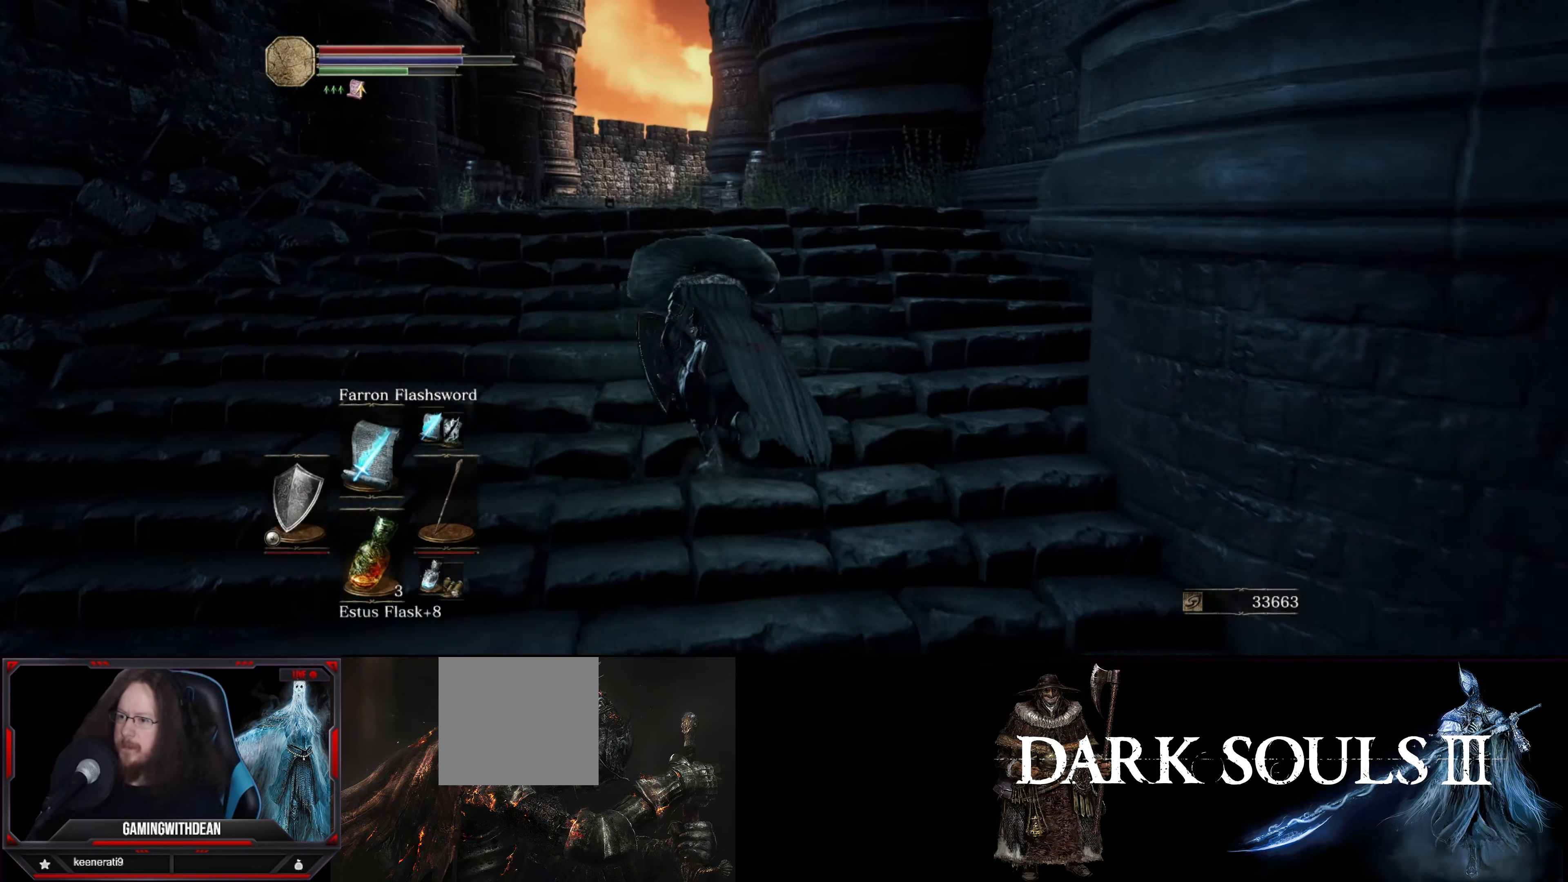
{"buttons": ["B"], "left_stick": "up", "right_stick": "center", "events": []}
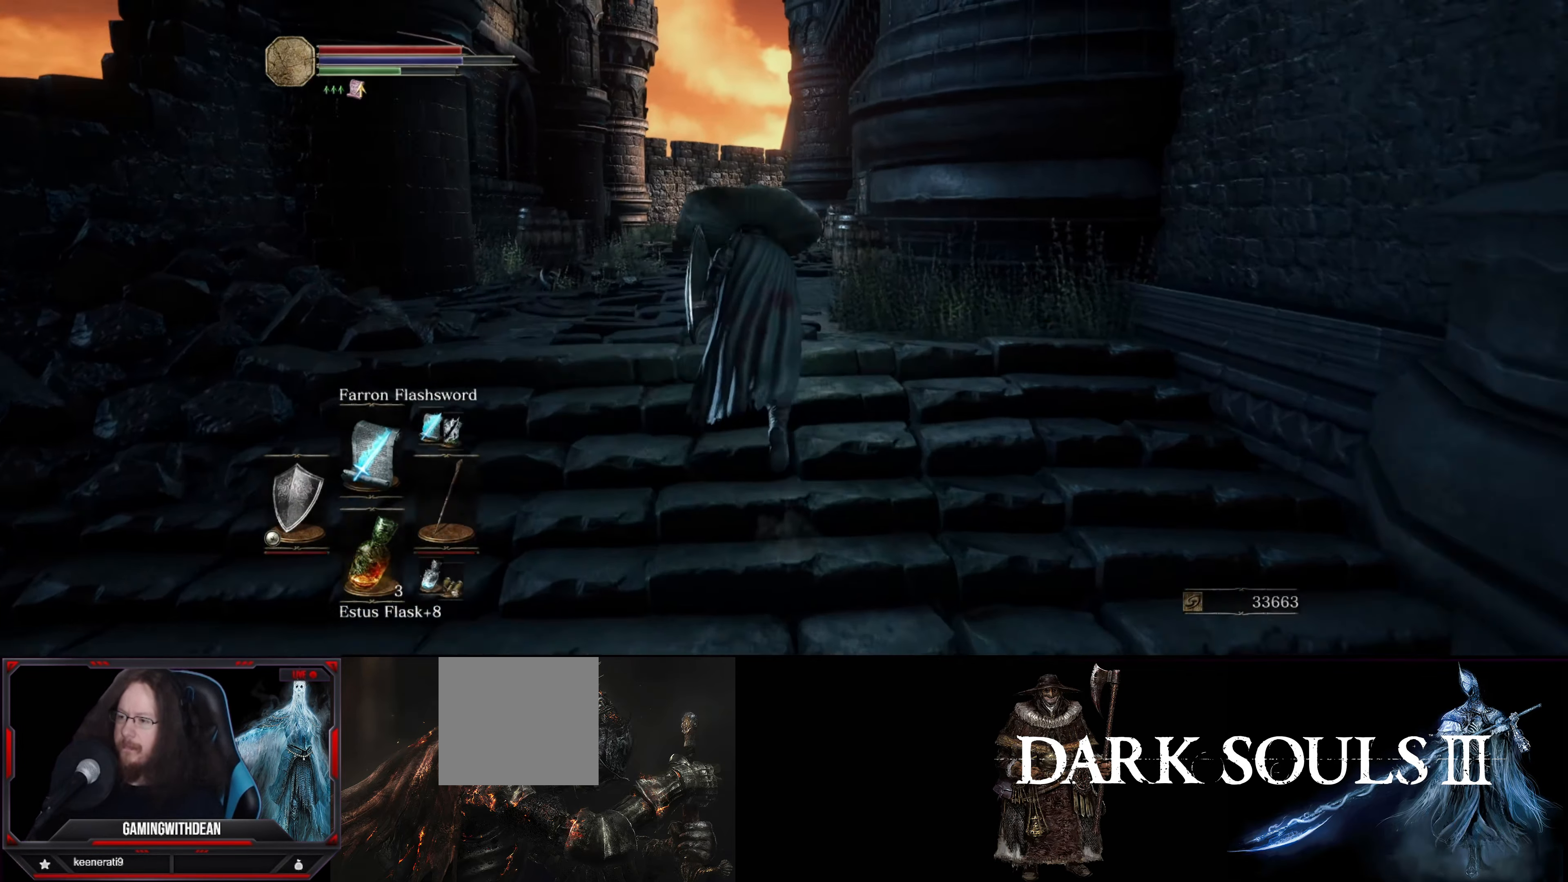
{"buttons": ["B"], "left_stick": "up", "right_stick": "center", "events": []}
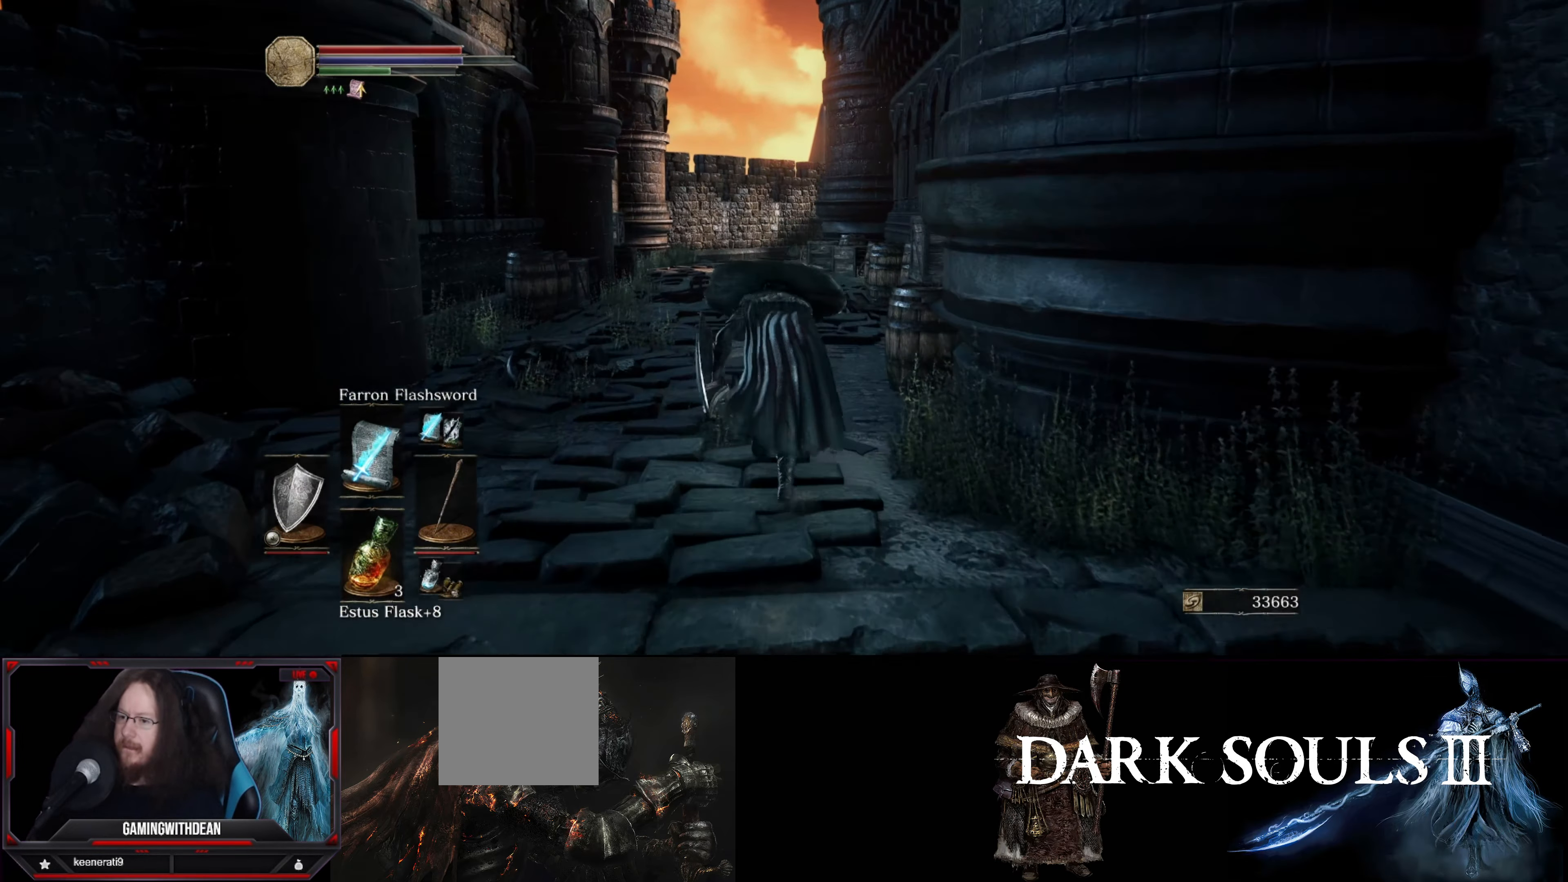
{"buttons": ["B"], "left_stick": "up", "right_stick": "center", "events": []}
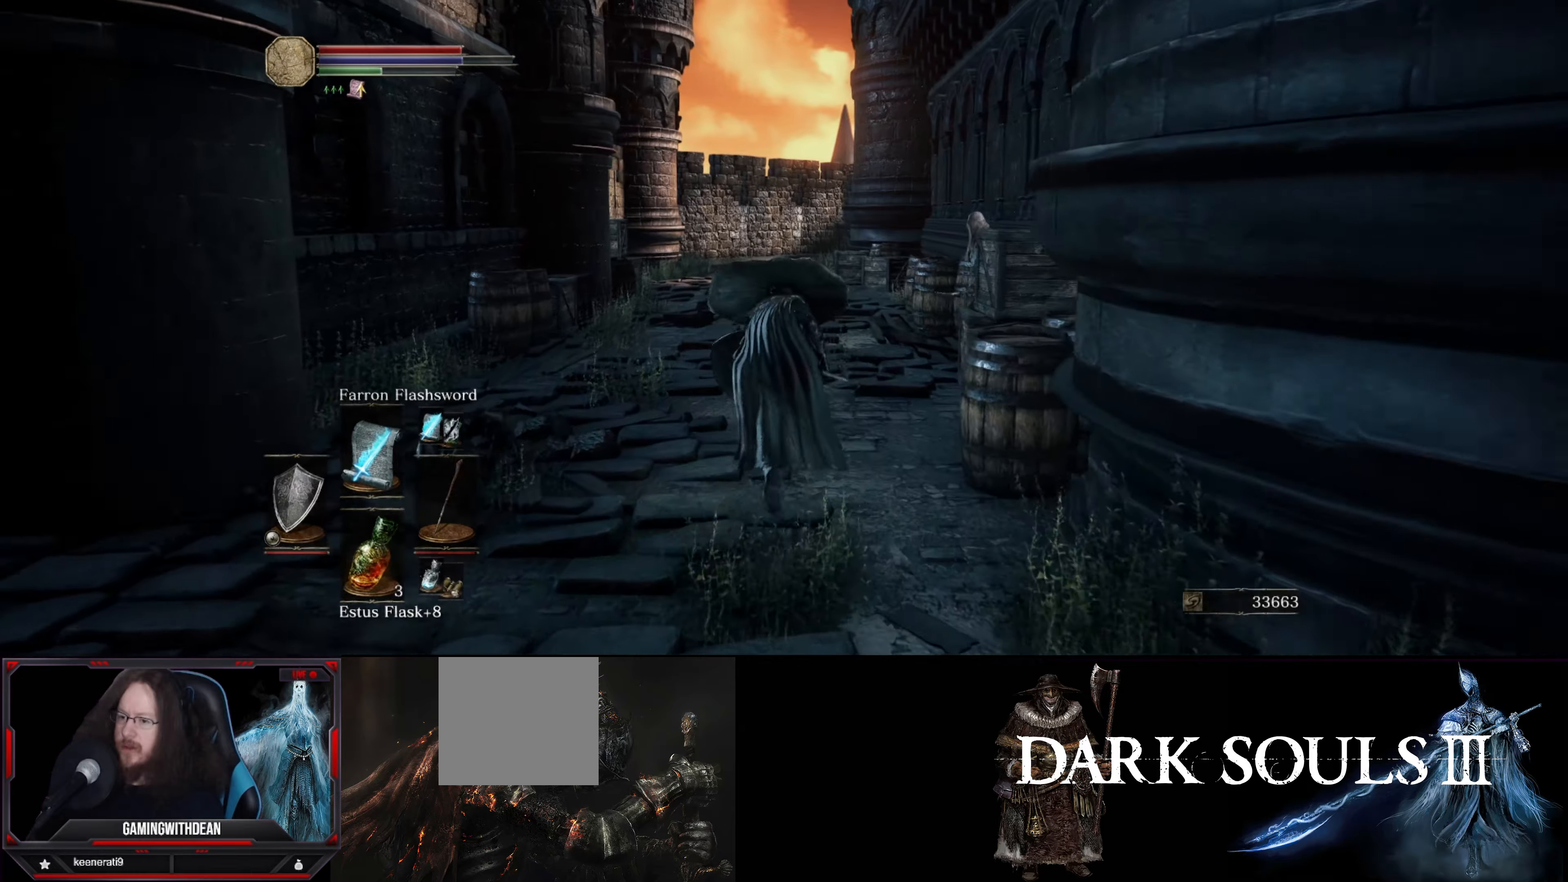
{"buttons": ["B"], "left_stick": "up-left", "right_stick": "down-right", "events": [[433, "right_stick", "down-right"], [483, "left_stick", "up-left"]]}
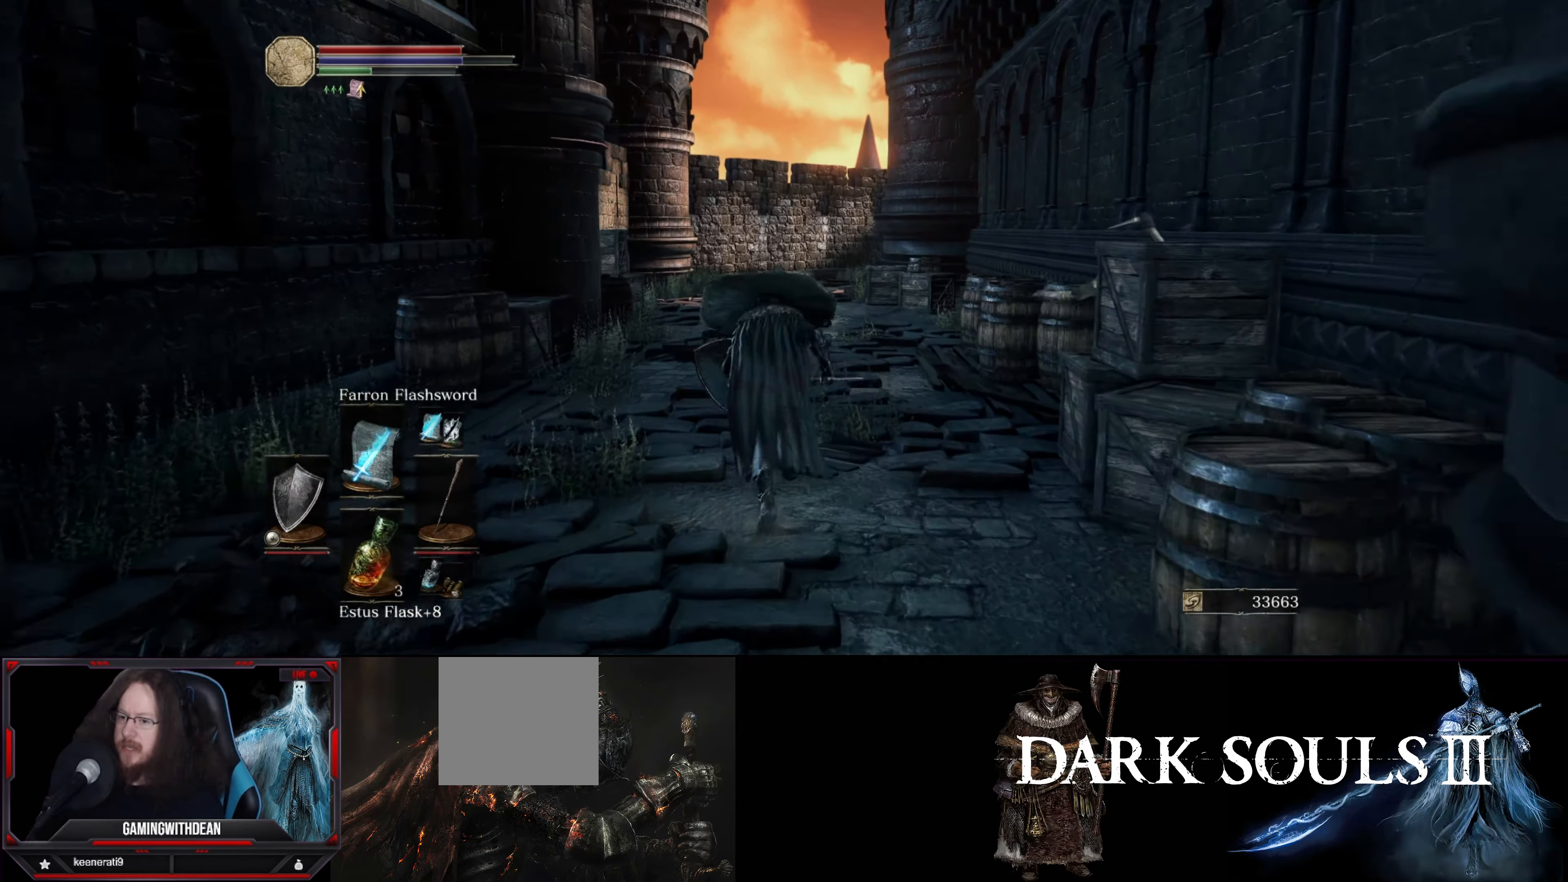
{"buttons": ["B"], "left_stick": "up-left", "right_stick": "down-right", "events": []}
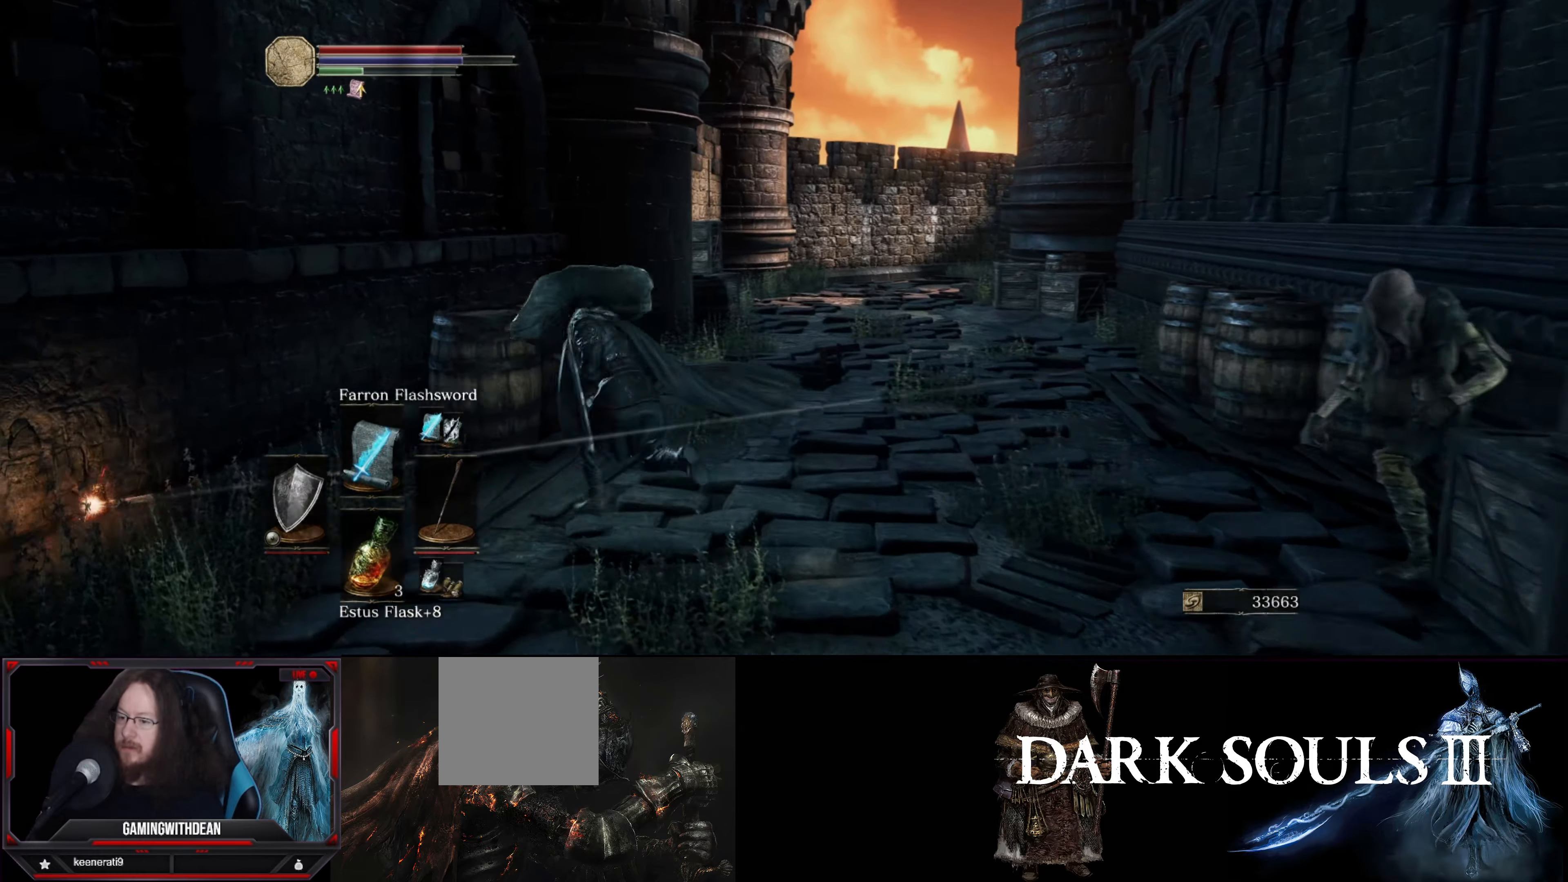
{"buttons": ["B"], "left_stick": "up", "right_stick": "down-right", "events": [[50, "left_stick", "up-right"], [450, "left_stick", "up"]]}
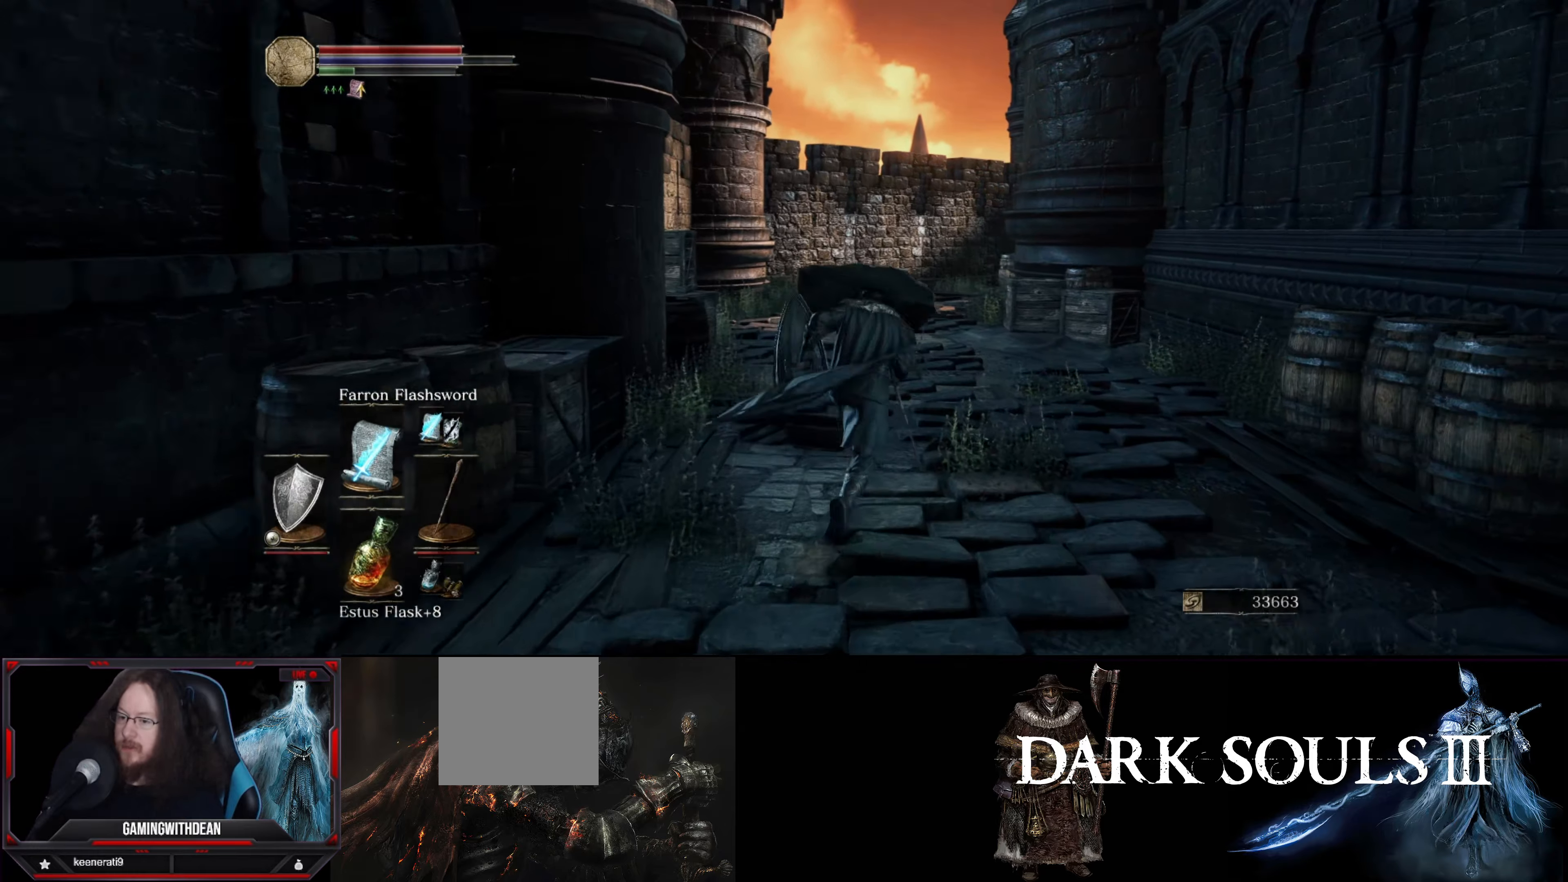
{"buttons": ["B"], "left_stick": "up", "right_stick": "down", "events": [[350, "right_stick", "down"]]}
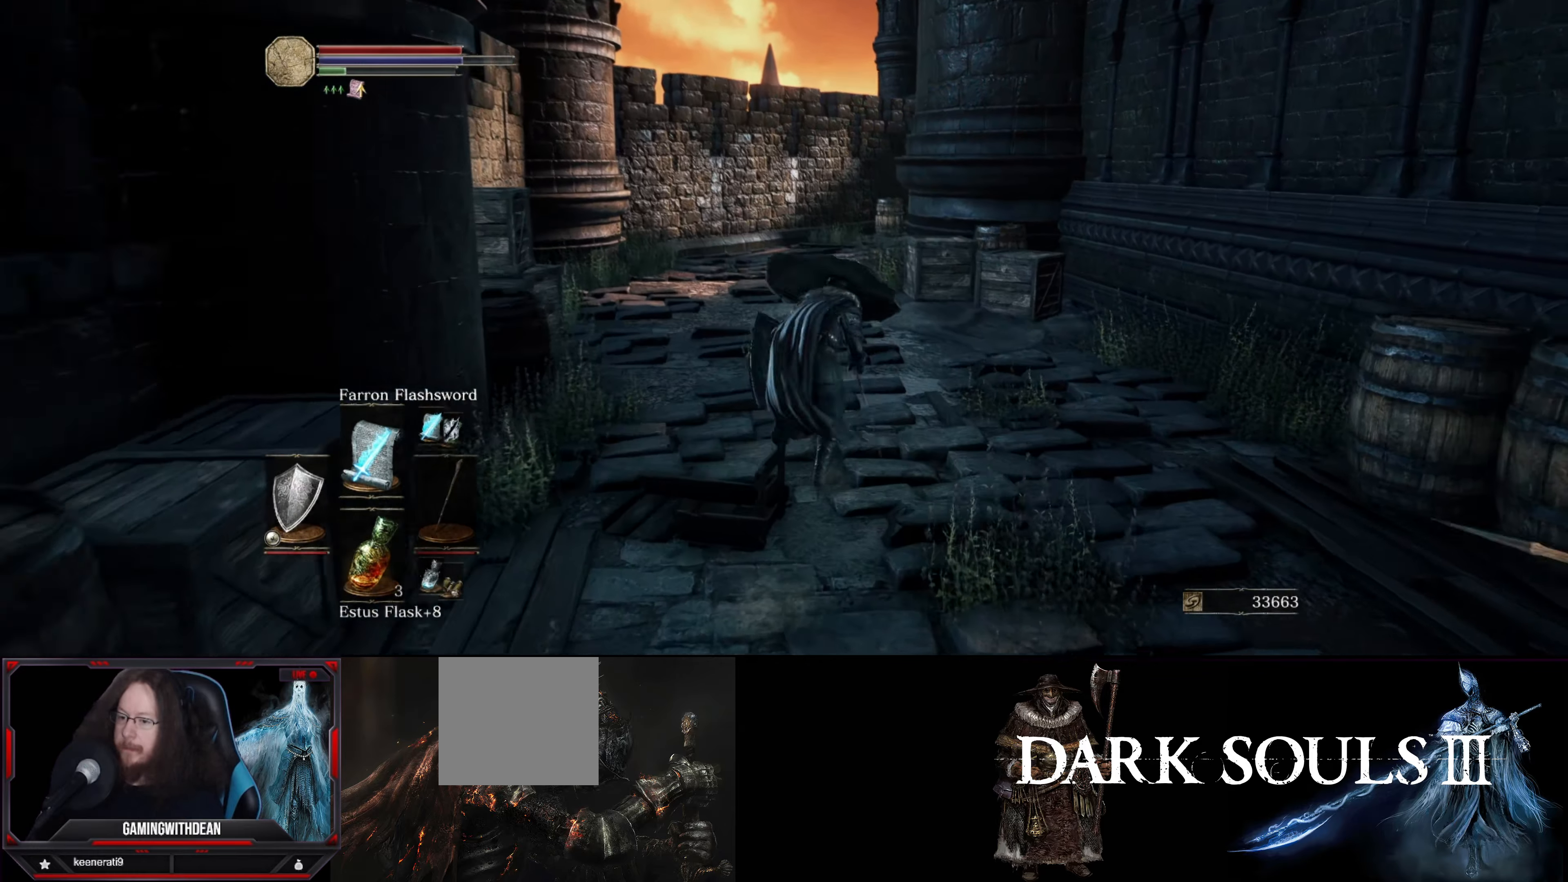
{"buttons": ["B"], "left_stick": "up", "right_stick": "center", "events": [[66, "right_stick", "center"]]}
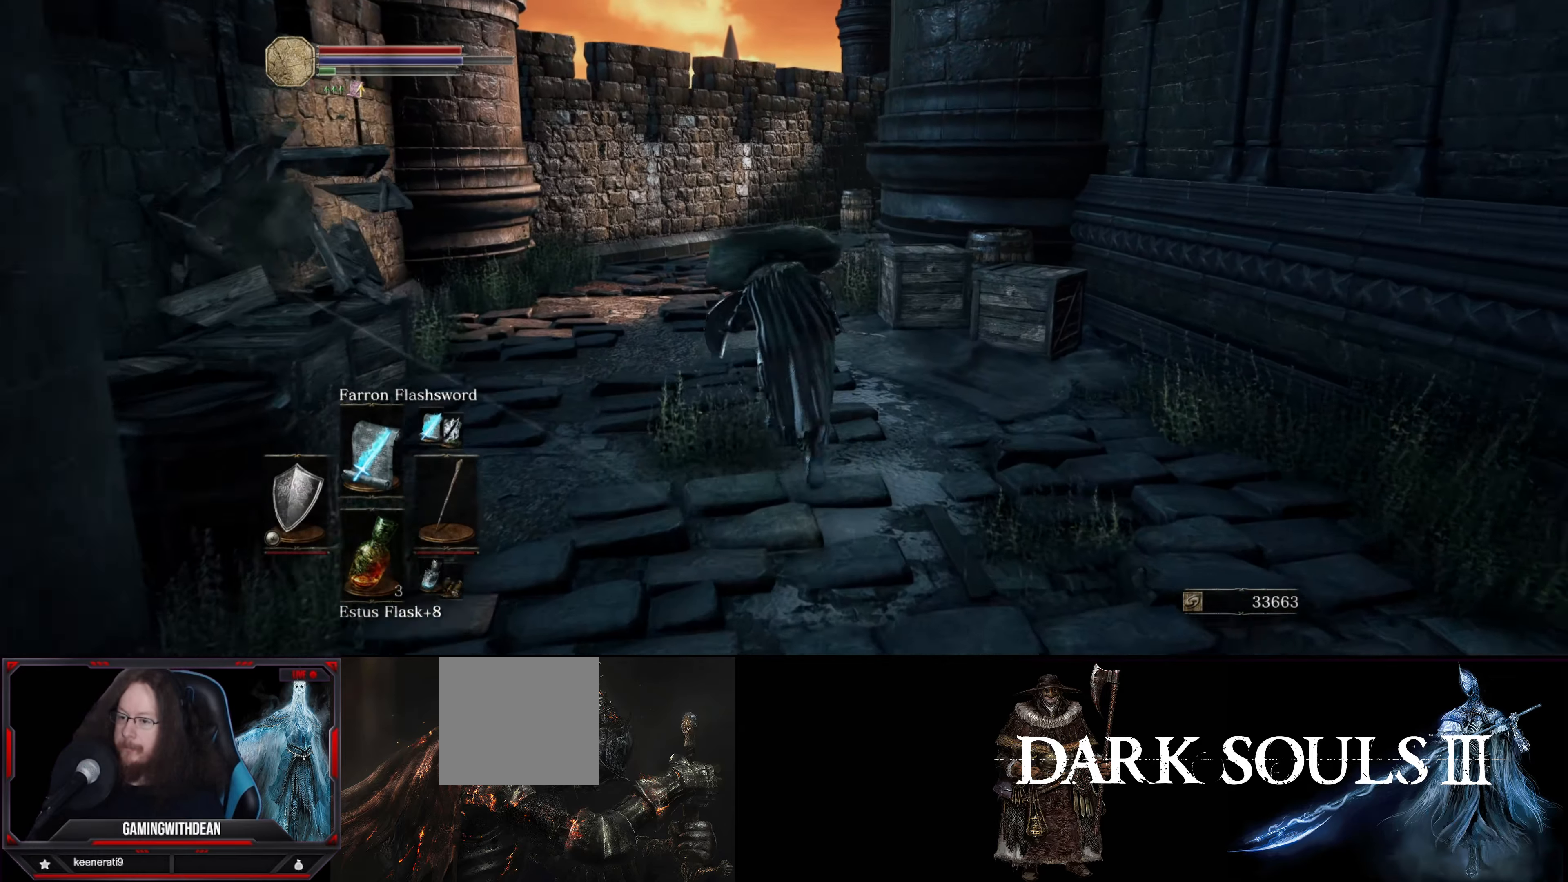
{"buttons": ["B"], "left_stick": "up", "right_stick": "down-right", "events": [[233, "right_stick", "down-right"]]}
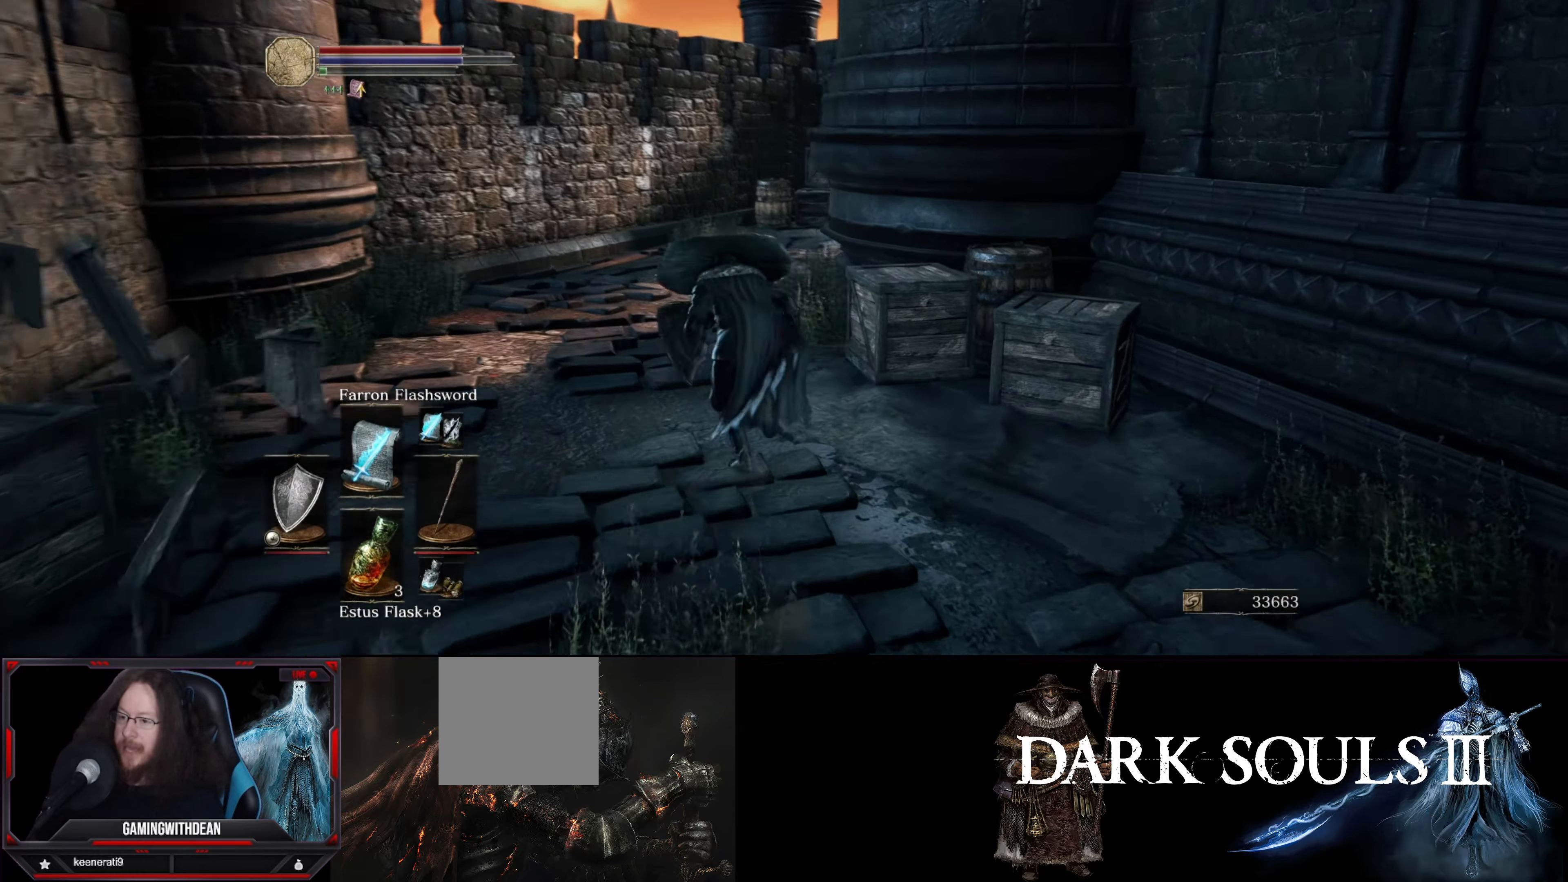
{"buttons": ["B"], "left_stick": "up", "right_stick": "down-right", "events": [[33, "right_stick", "center"], [133, "right_stick", "down-right"]]}
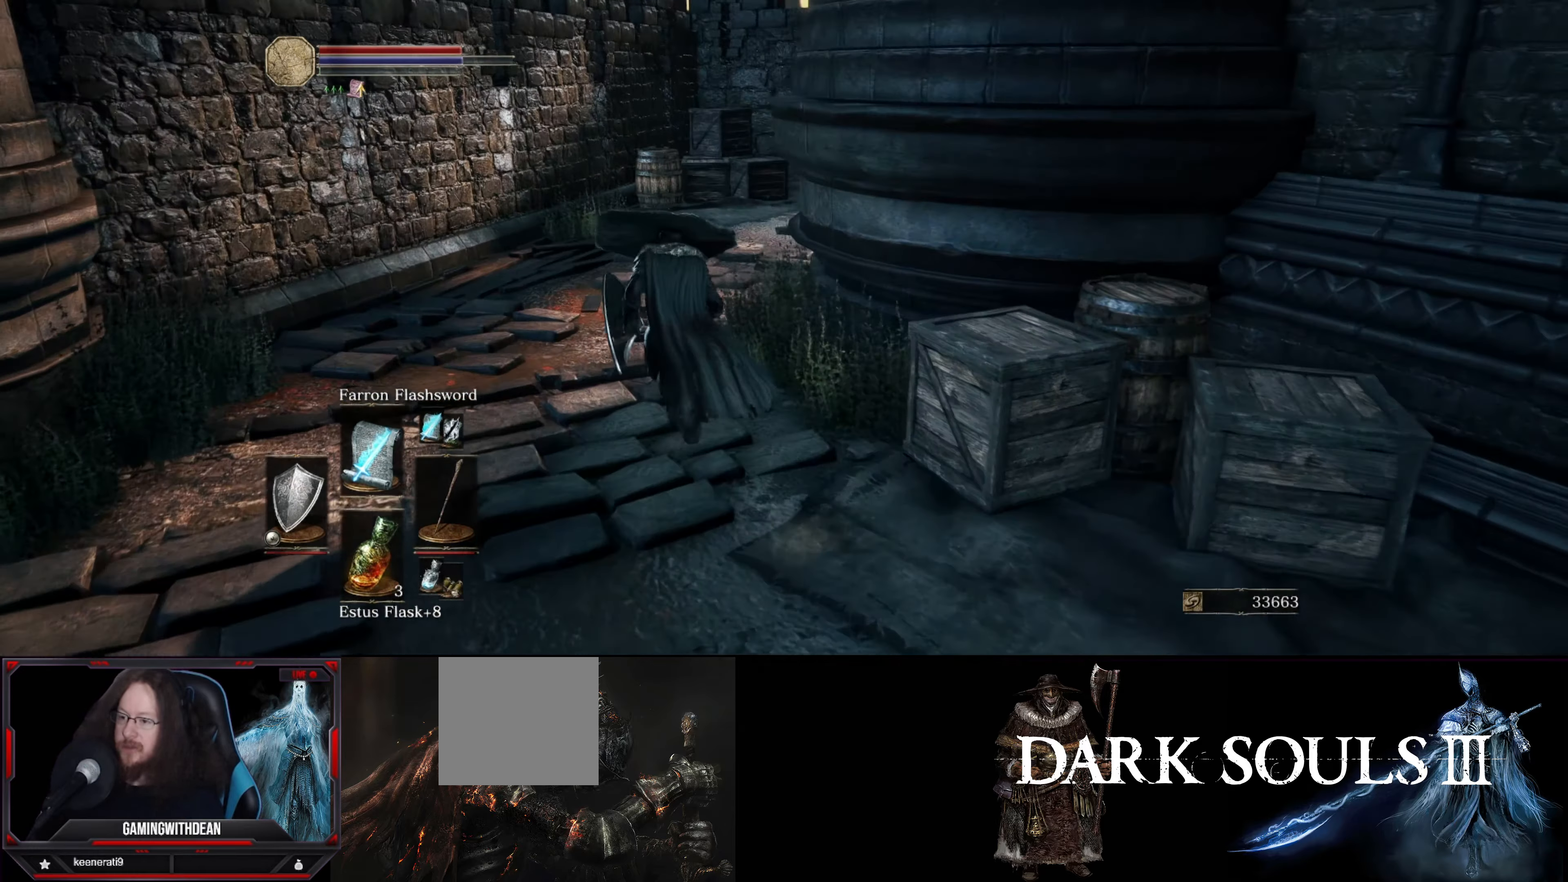
{"buttons": ["B"], "left_stick": "up-left", "right_stick": "right", "events": [[283, "left_stick", "up-left"], [283, "right_stick", "right"]]}
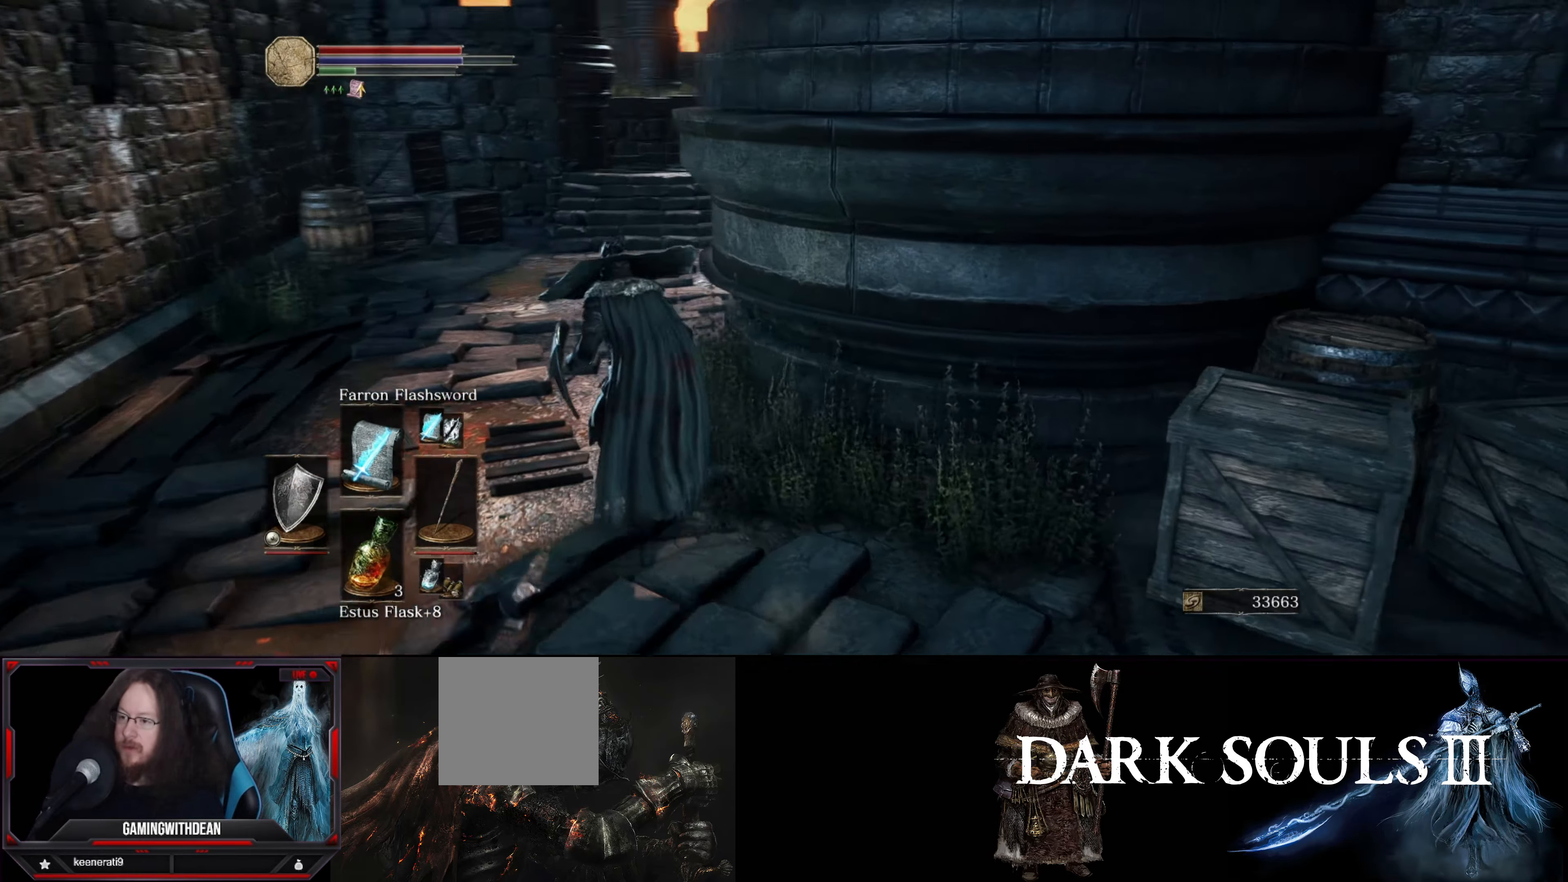
{"buttons": ["B"], "left_stick": "up-left", "right_stick": "right", "events": [[50, "left_stick", "up"], [50, "right_stick", "center"], [133, "right_stick", "right"], [166, "left_stick", "up-left"], [333, "right_stick", "down-right"], [500, "right_stick", "right"]]}
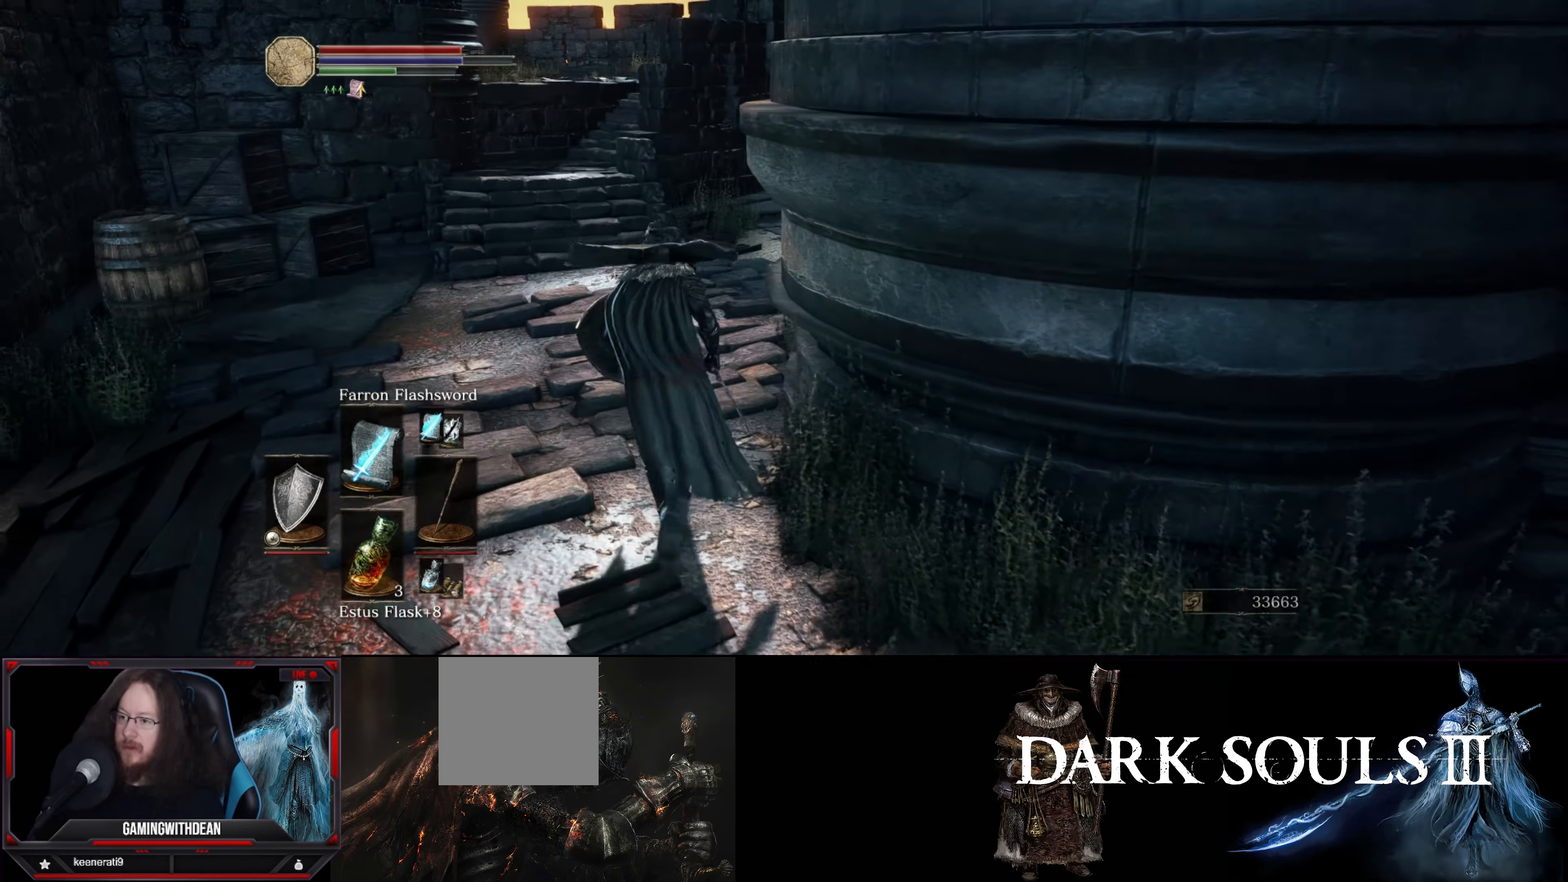
{"buttons": ["B"], "left_stick": "up", "right_stick": "center", "events": [[350, "left_stick", "up"], [483, "right_stick", "center"]]}
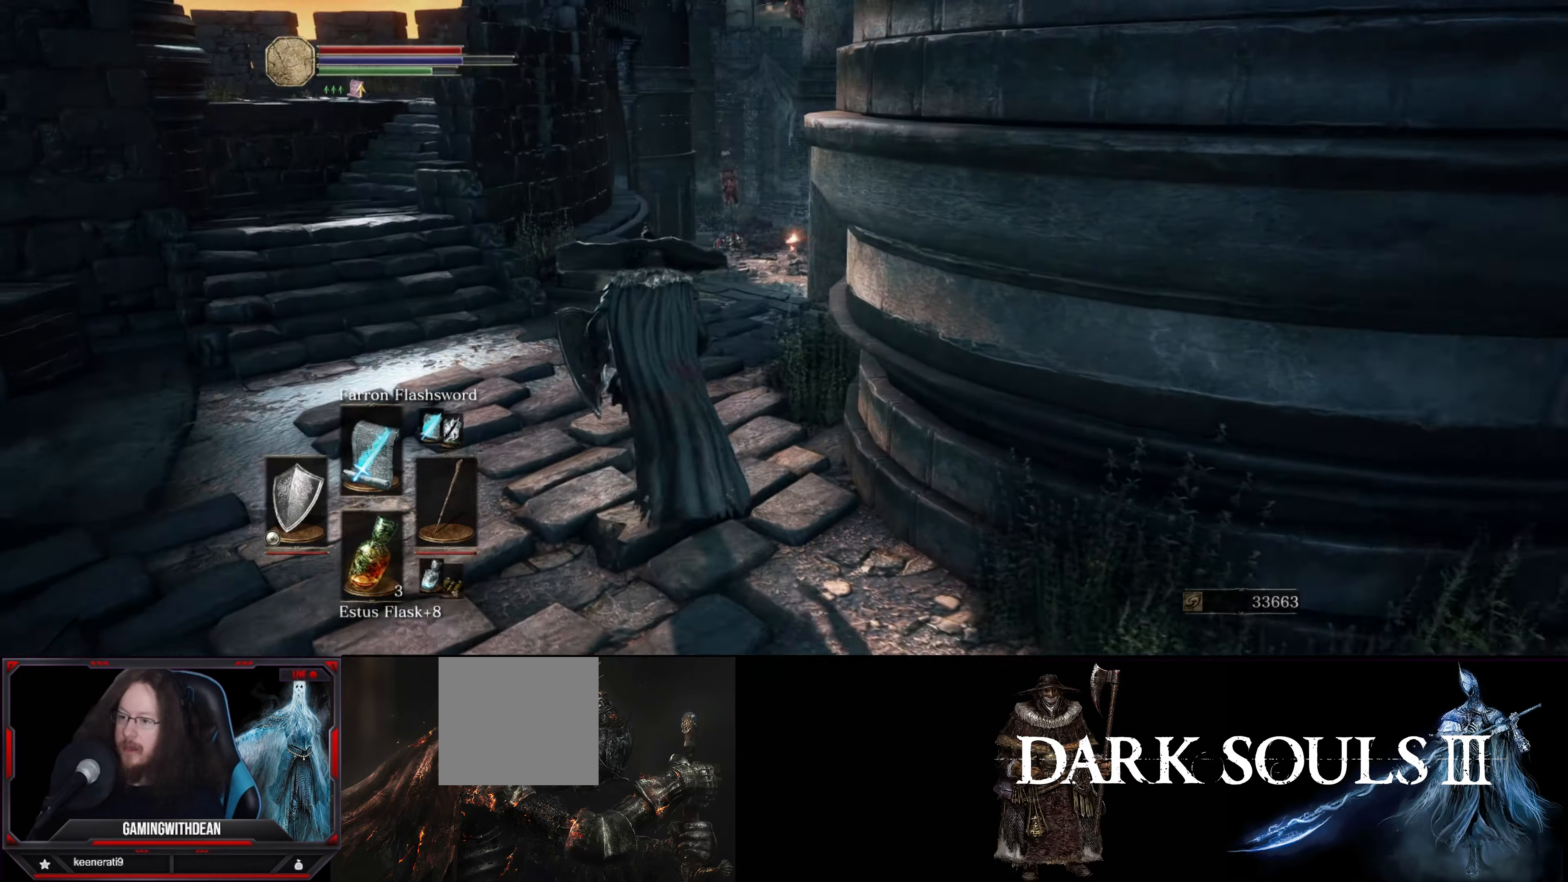
{"buttons": ["B"], "left_stick": "up", "right_stick": "down", "events": [[267, "right_stick", "right"], [317, "right_stick", "down-right"], [467, "right_stick", "down"]]}
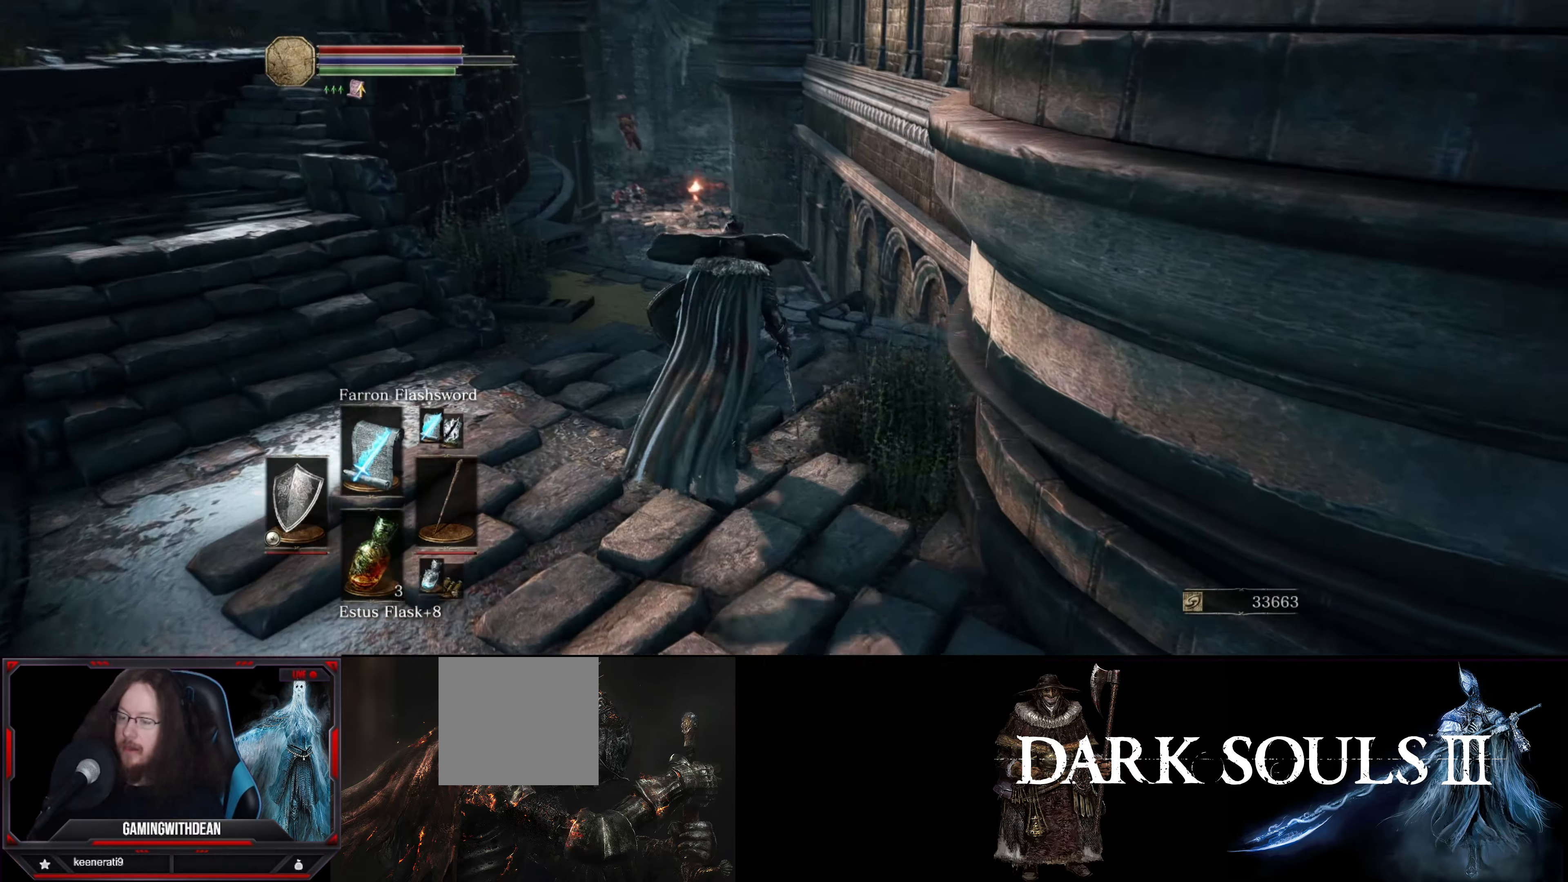
{"buttons": ["B"], "left_stick": "up", "right_stick": "down", "events": []}
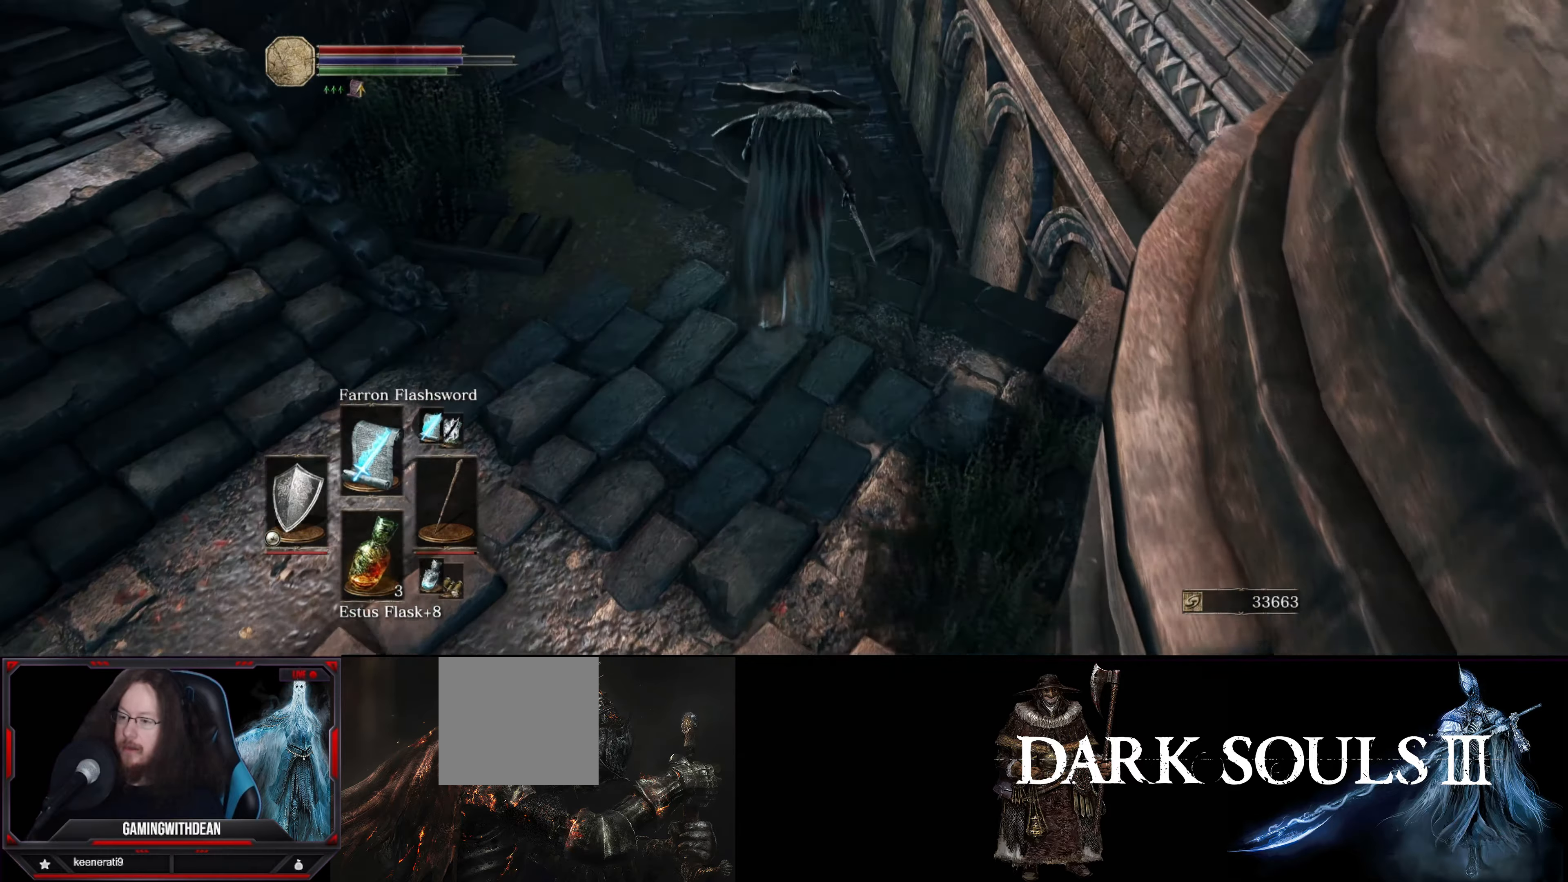
{"buttons": ["B"], "left_stick": "up", "right_stick": "center", "events": [[33, "right_stick", "center"]]}
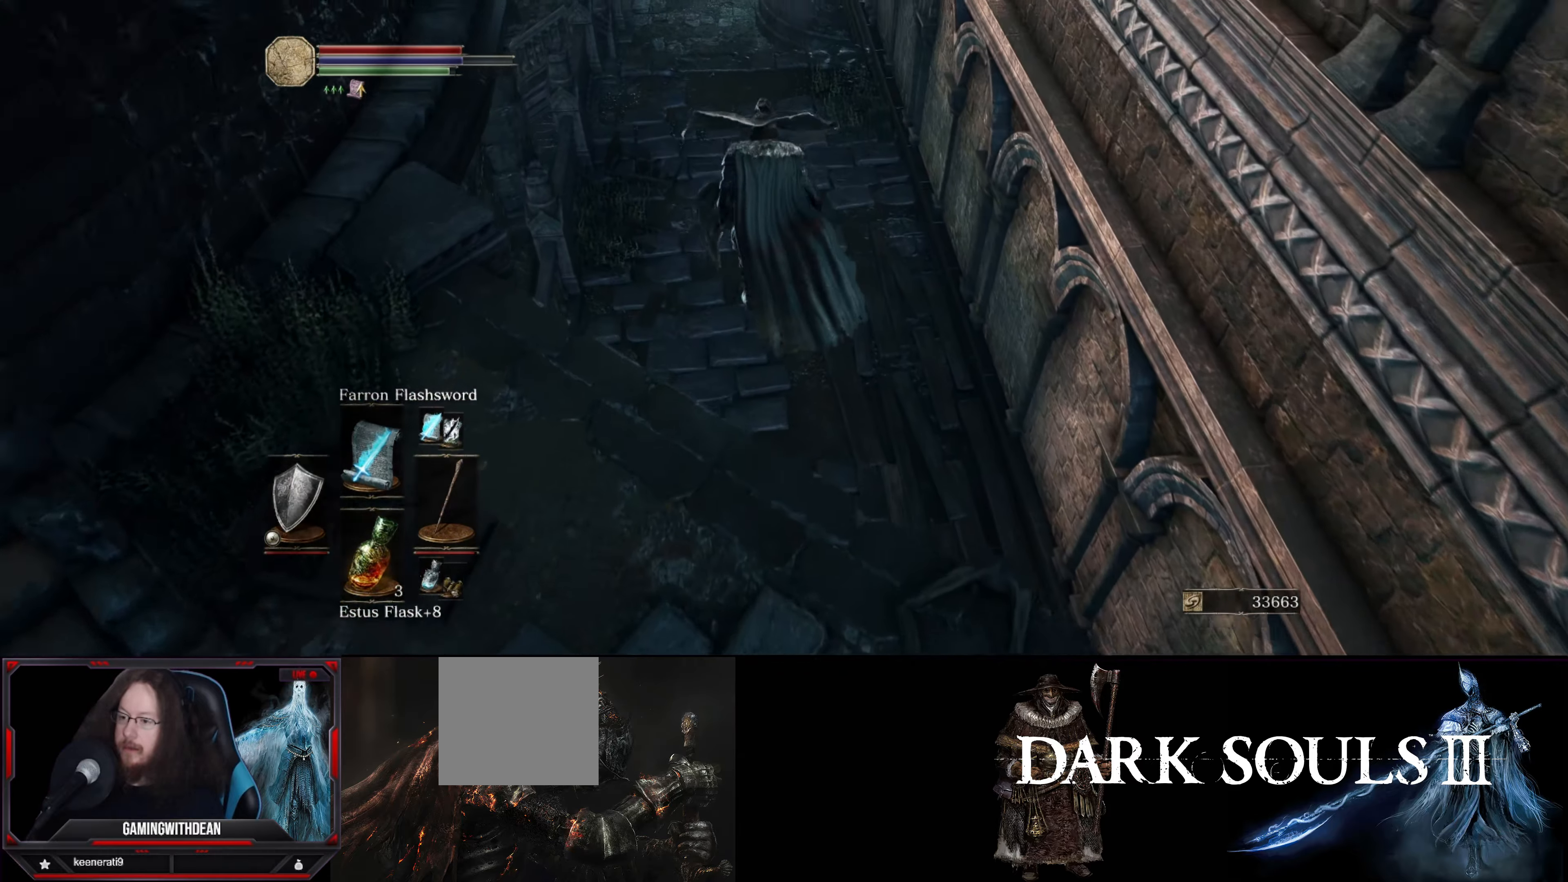
{"buttons": ["B"], "left_stick": "up", "right_stick": "center", "events": []}
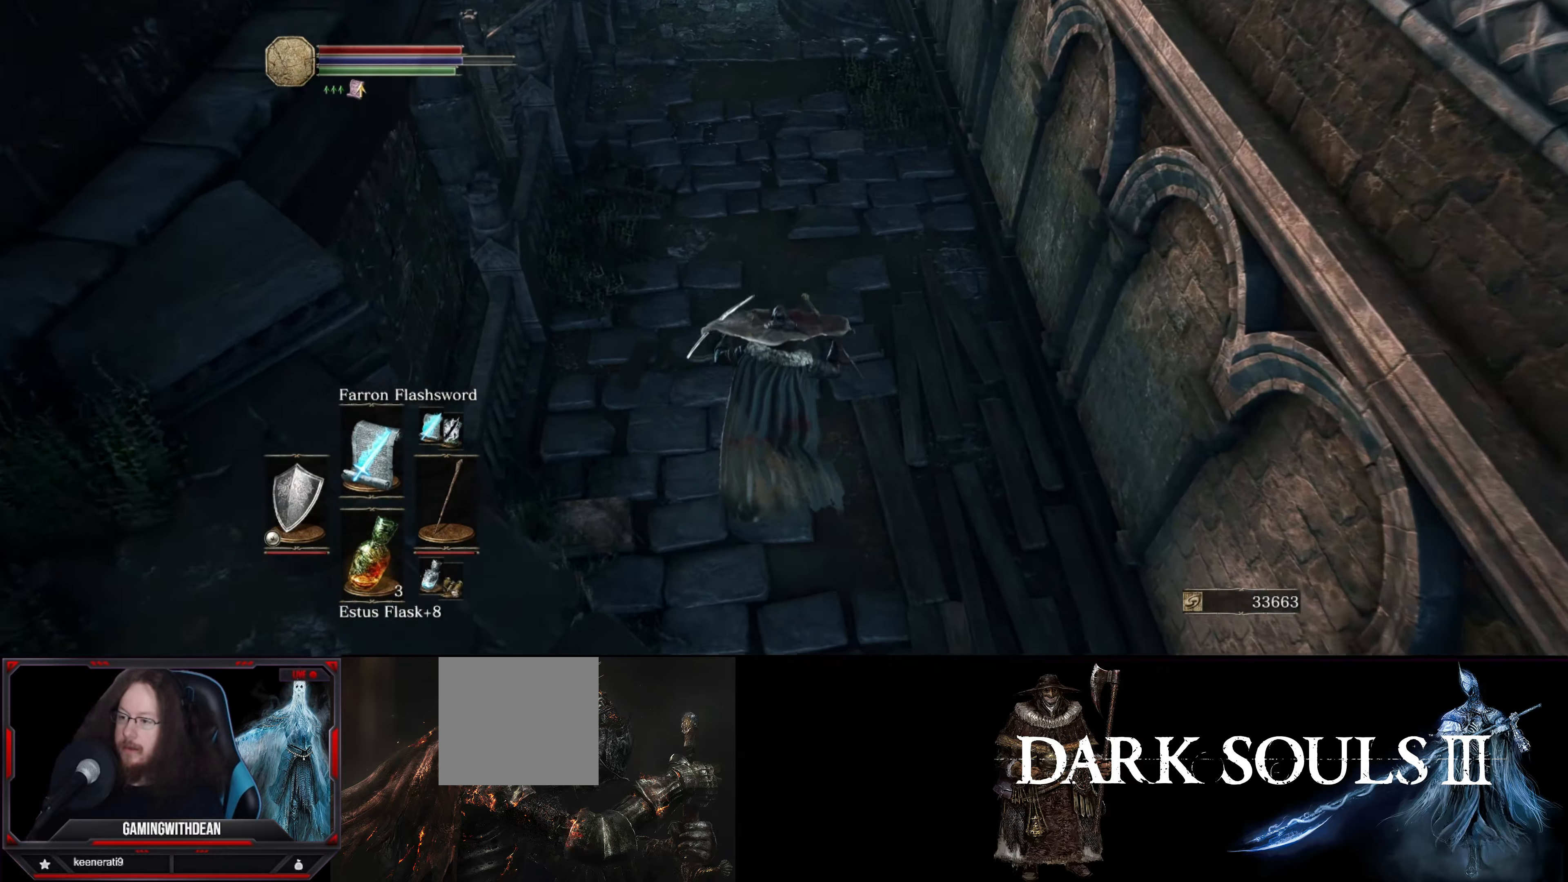
{"buttons": ["B"], "left_stick": "up", "right_stick": "up-left", "events": [[467, "right_stick", "up-left"]]}
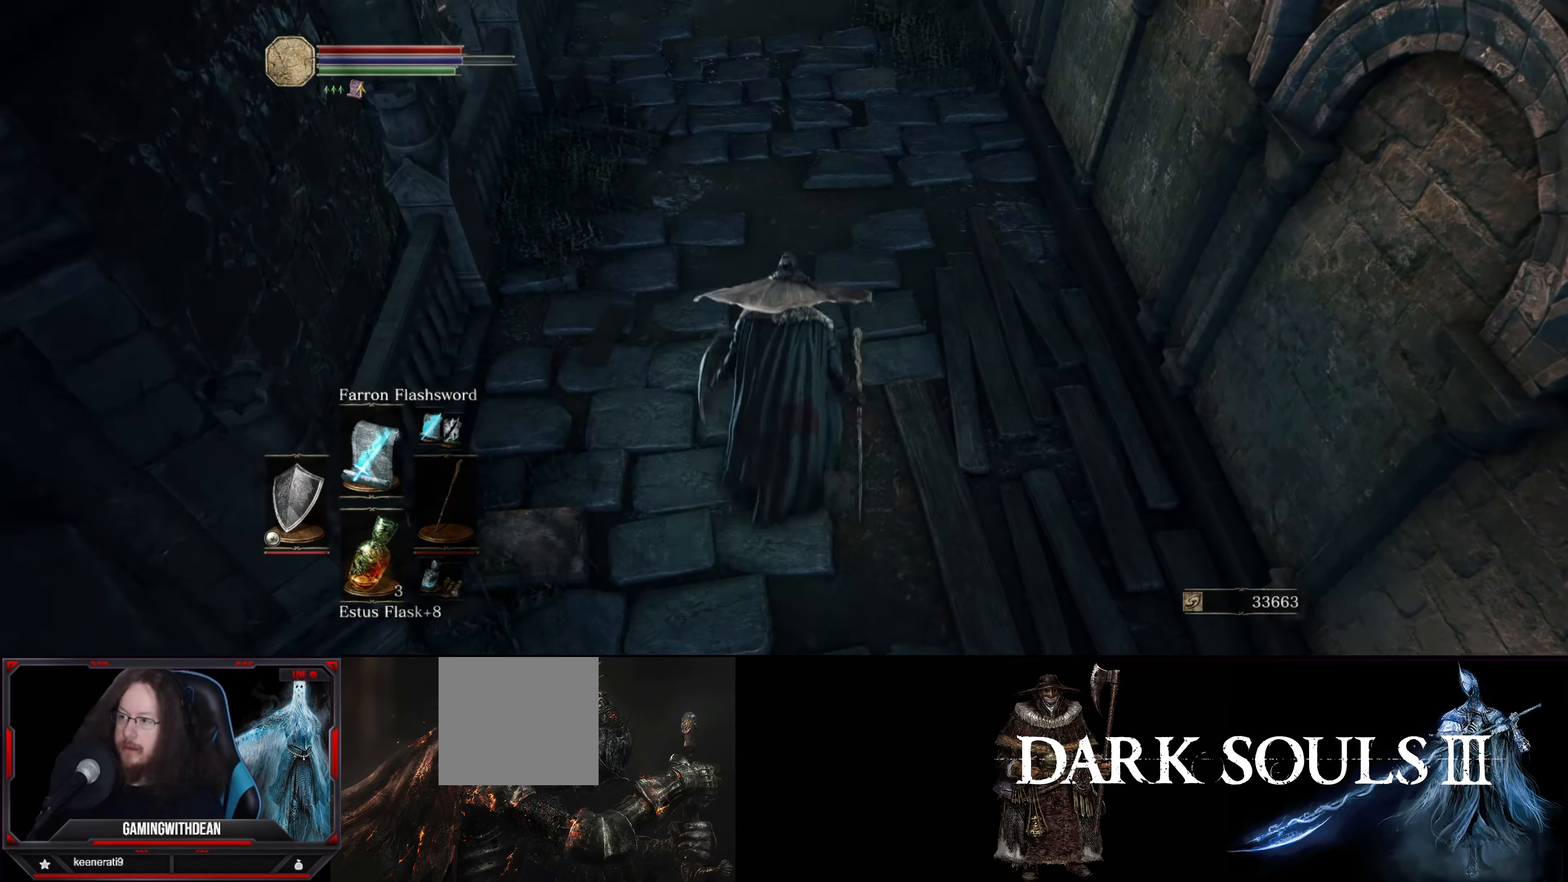
{"buttons": ["B"], "left_stick": "up", "right_stick": "center", "events": [[267, "right_stick", "center"]]}
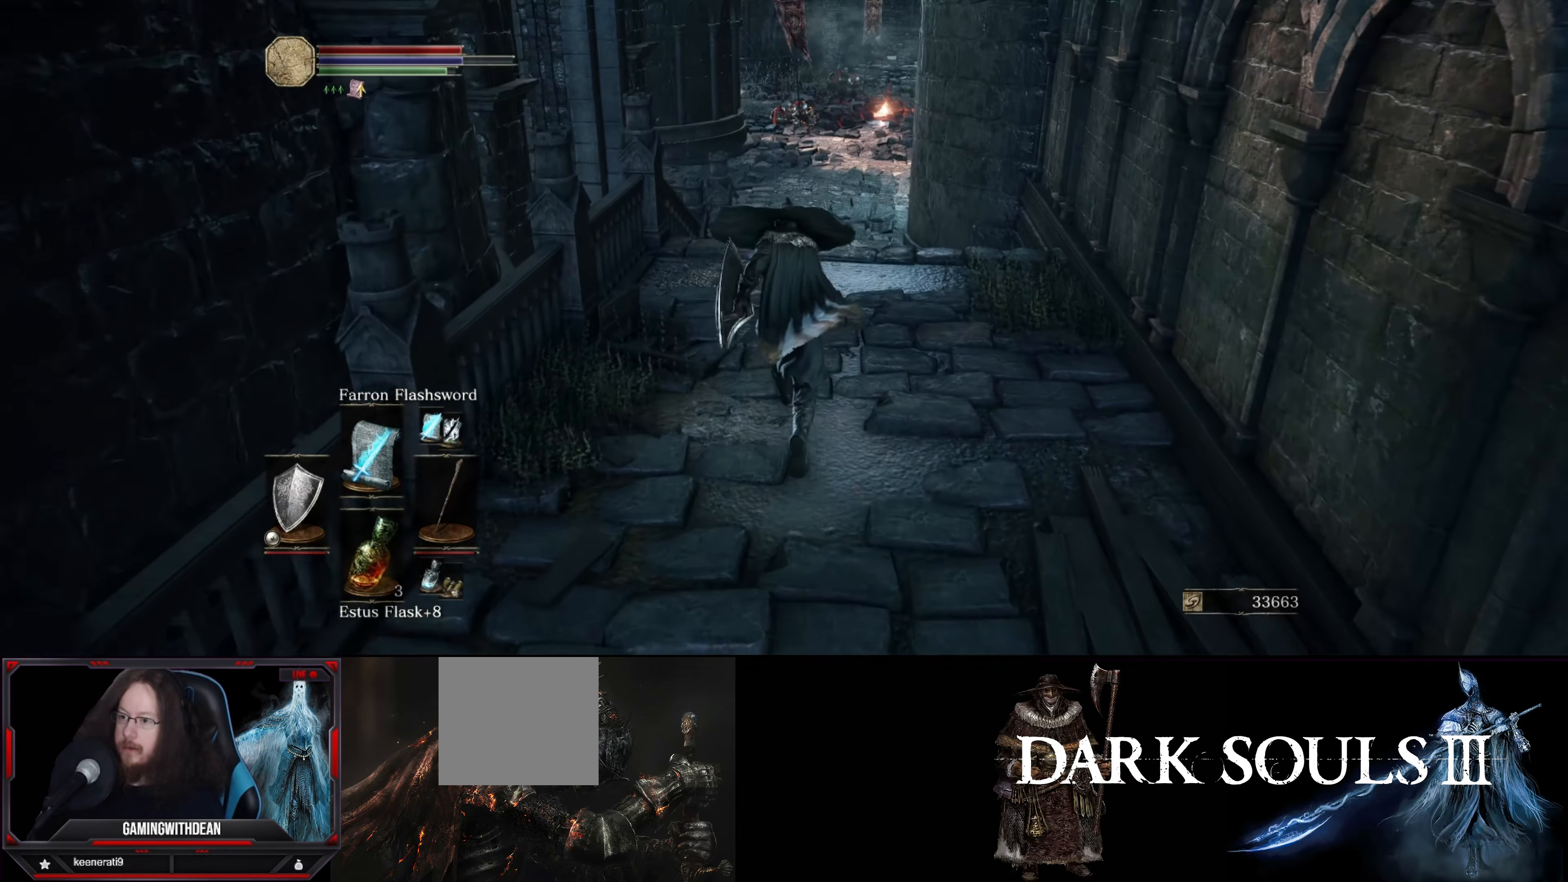
{"buttons": ["B"], "left_stick": "up", "right_stick": "center", "events": []}
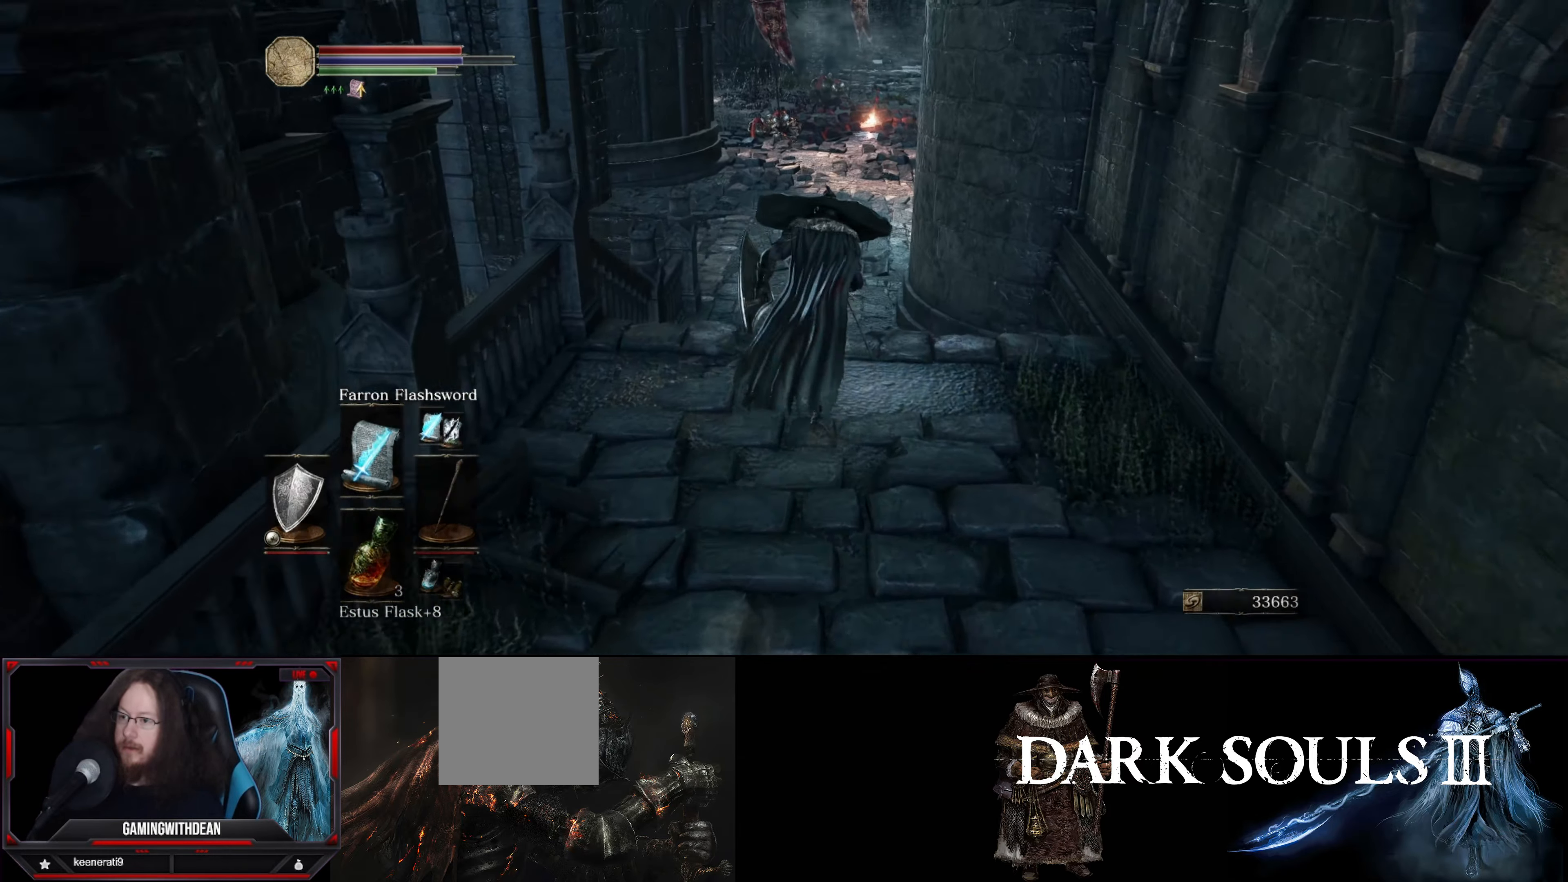
{"buttons": ["B"], "left_stick": "up", "right_stick": "center", "events": []}
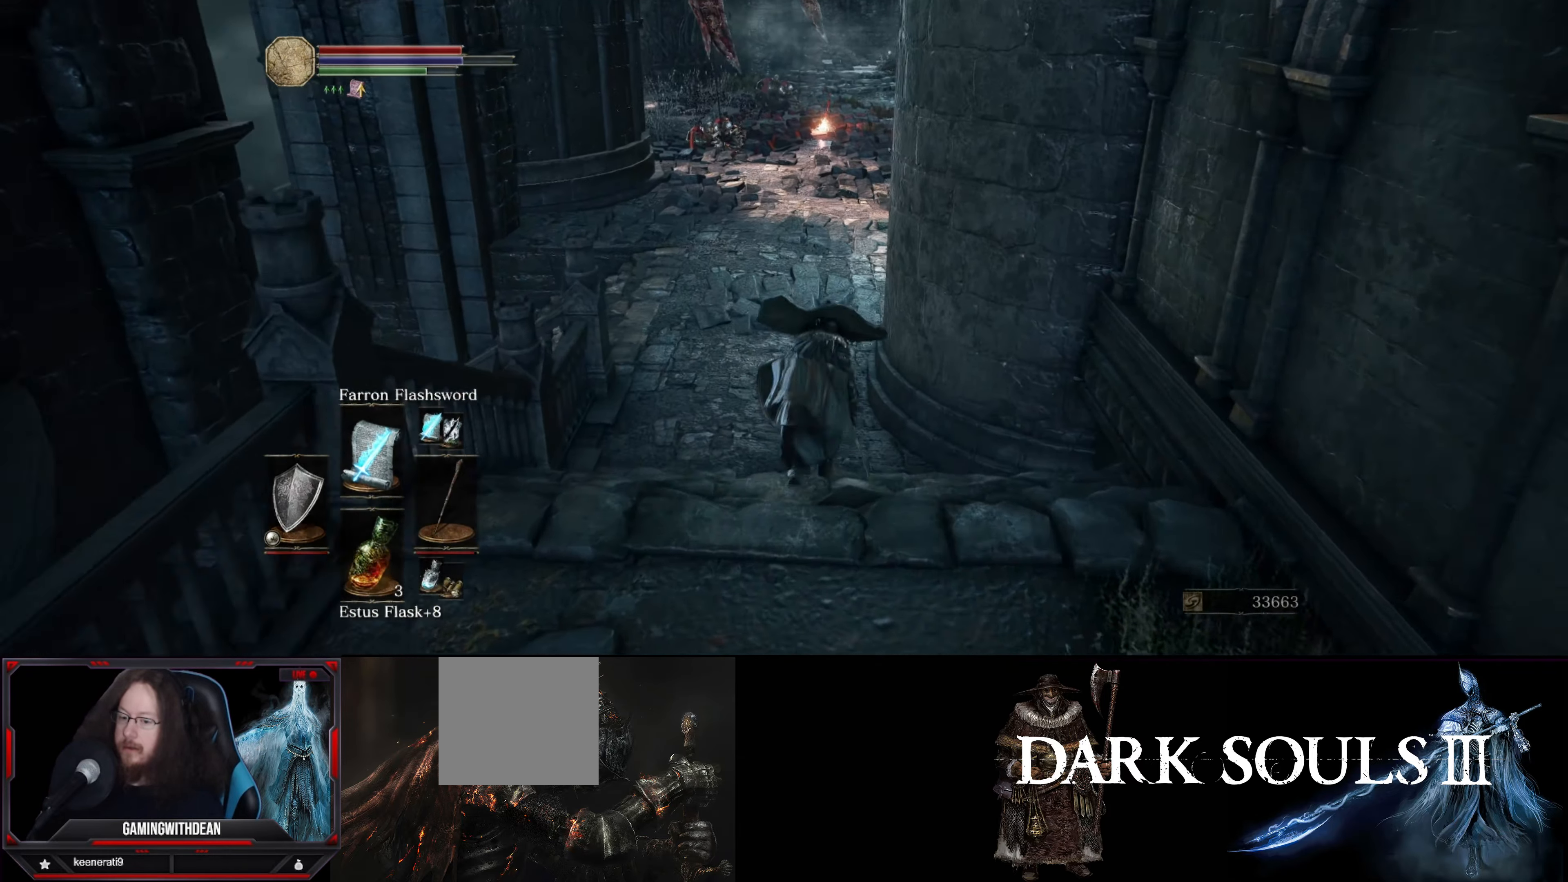
{"buttons": ["B"], "left_stick": "up", "right_stick": "right", "events": [[400, "right_stick", "right"]]}
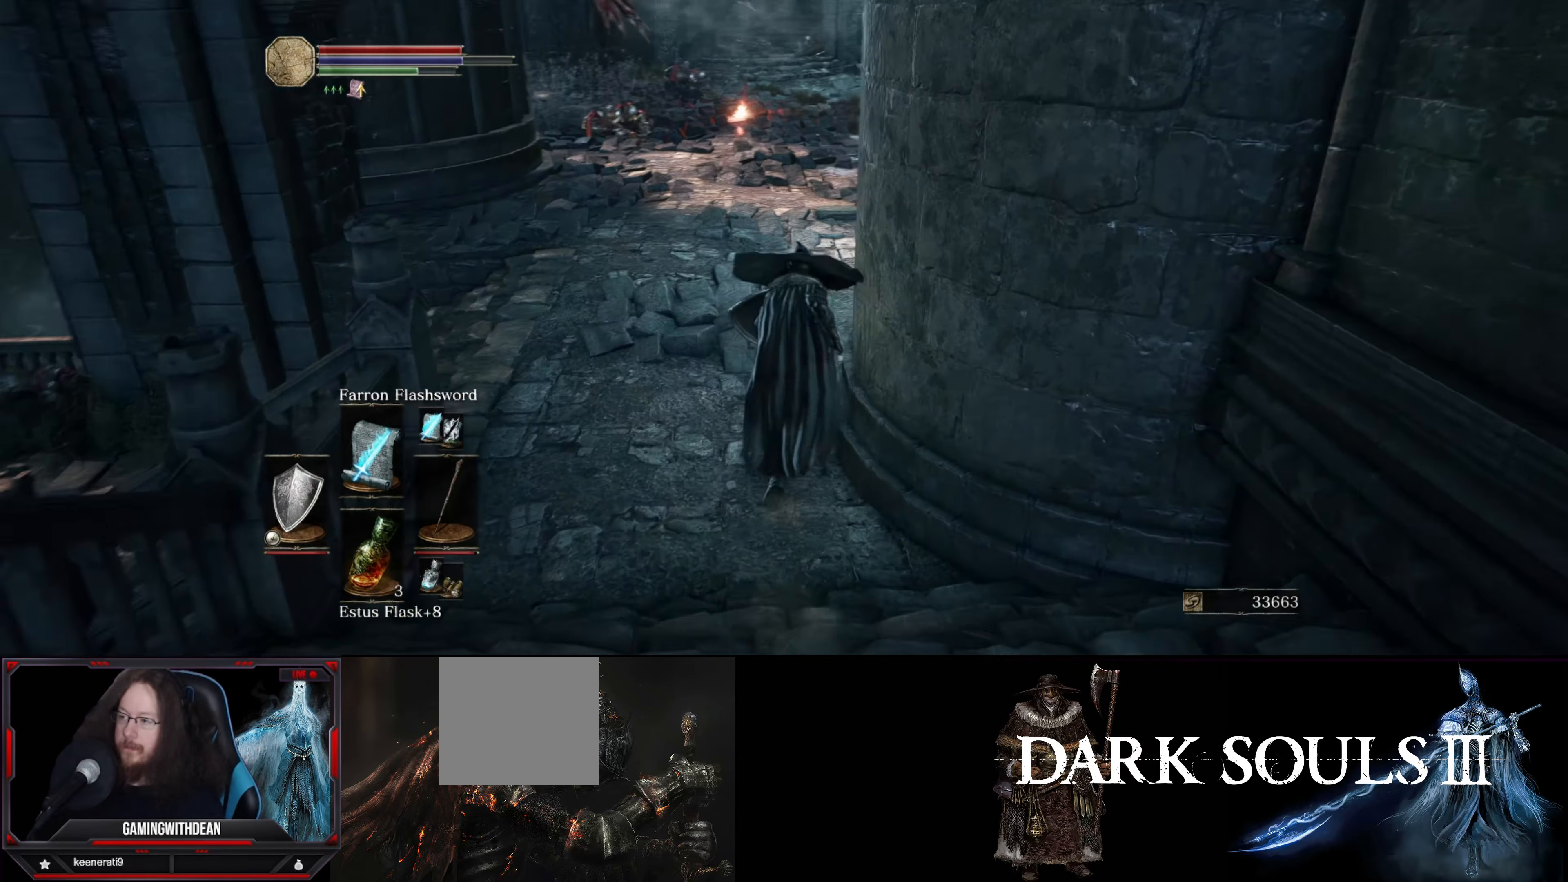
{"buttons": ["B"], "left_stick": "up-left", "right_stick": "center", "events": [[50, "left_stick", "up-left"], [417, "right_stick", "center"]]}
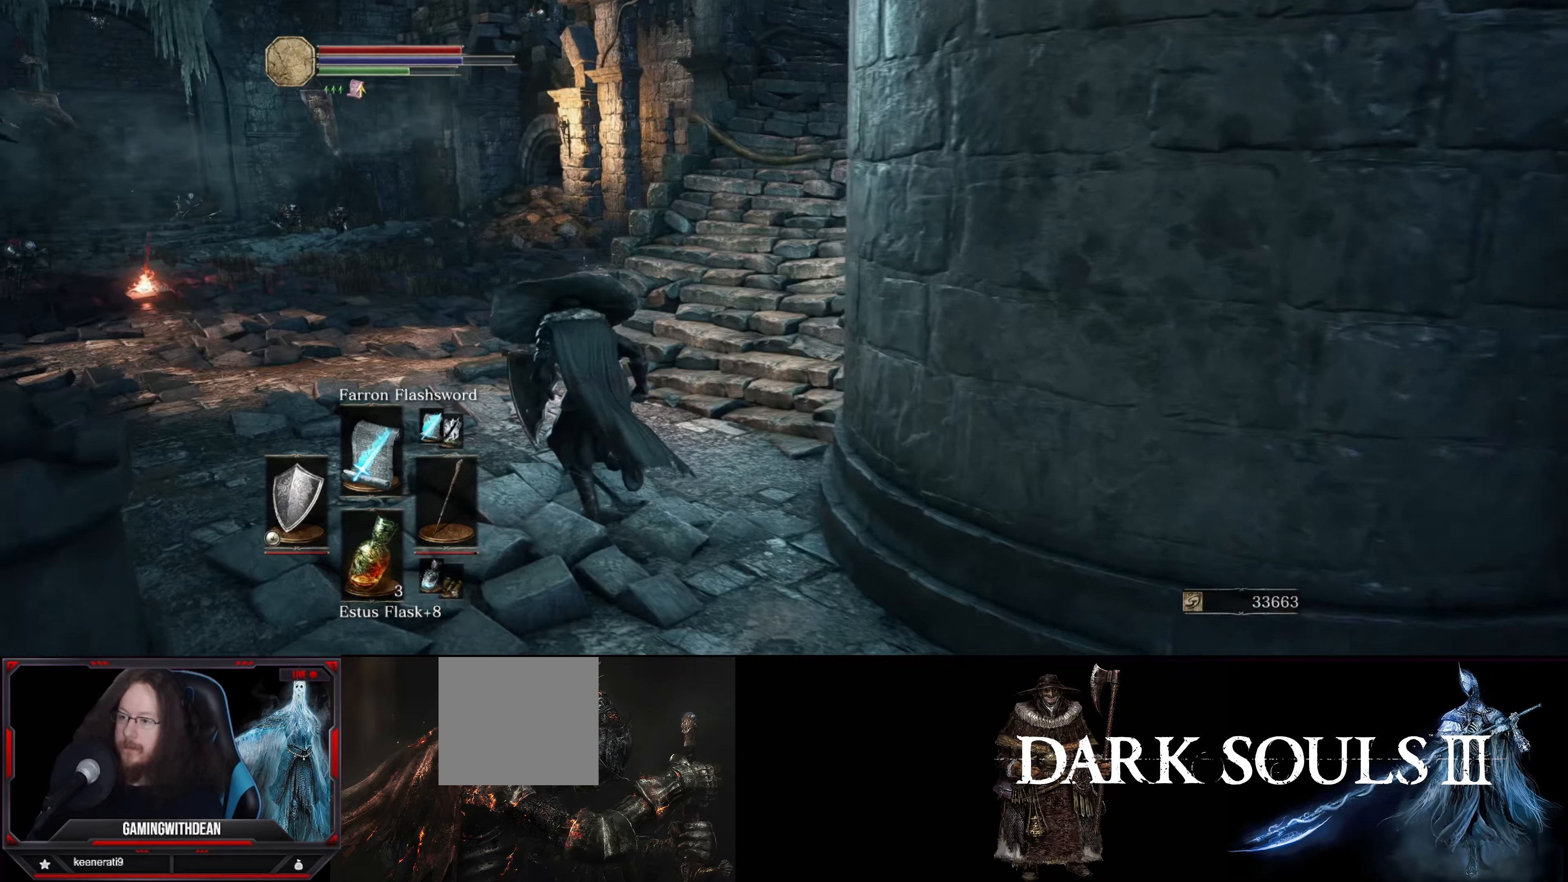
{"buttons": ["B"], "left_stick": "up", "right_stick": "center", "events": [[17, "right_stick", "right"], [50, "left_stick", "up"], [334, "right_stick", "center"]]}
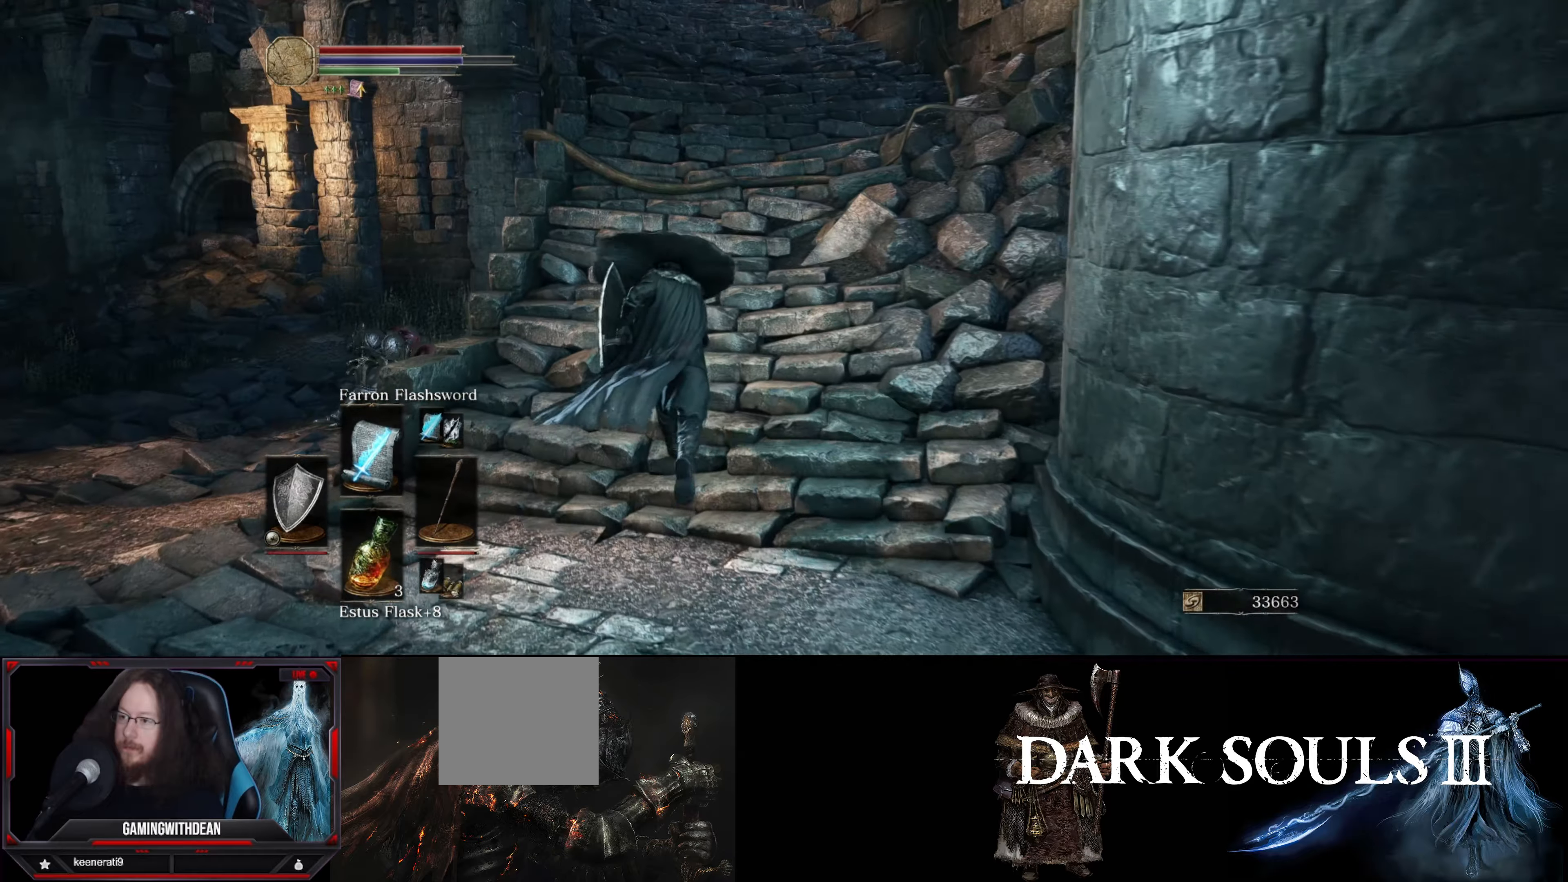
{"buttons": ["B"], "left_stick": "up", "right_stick": "center", "events": []}
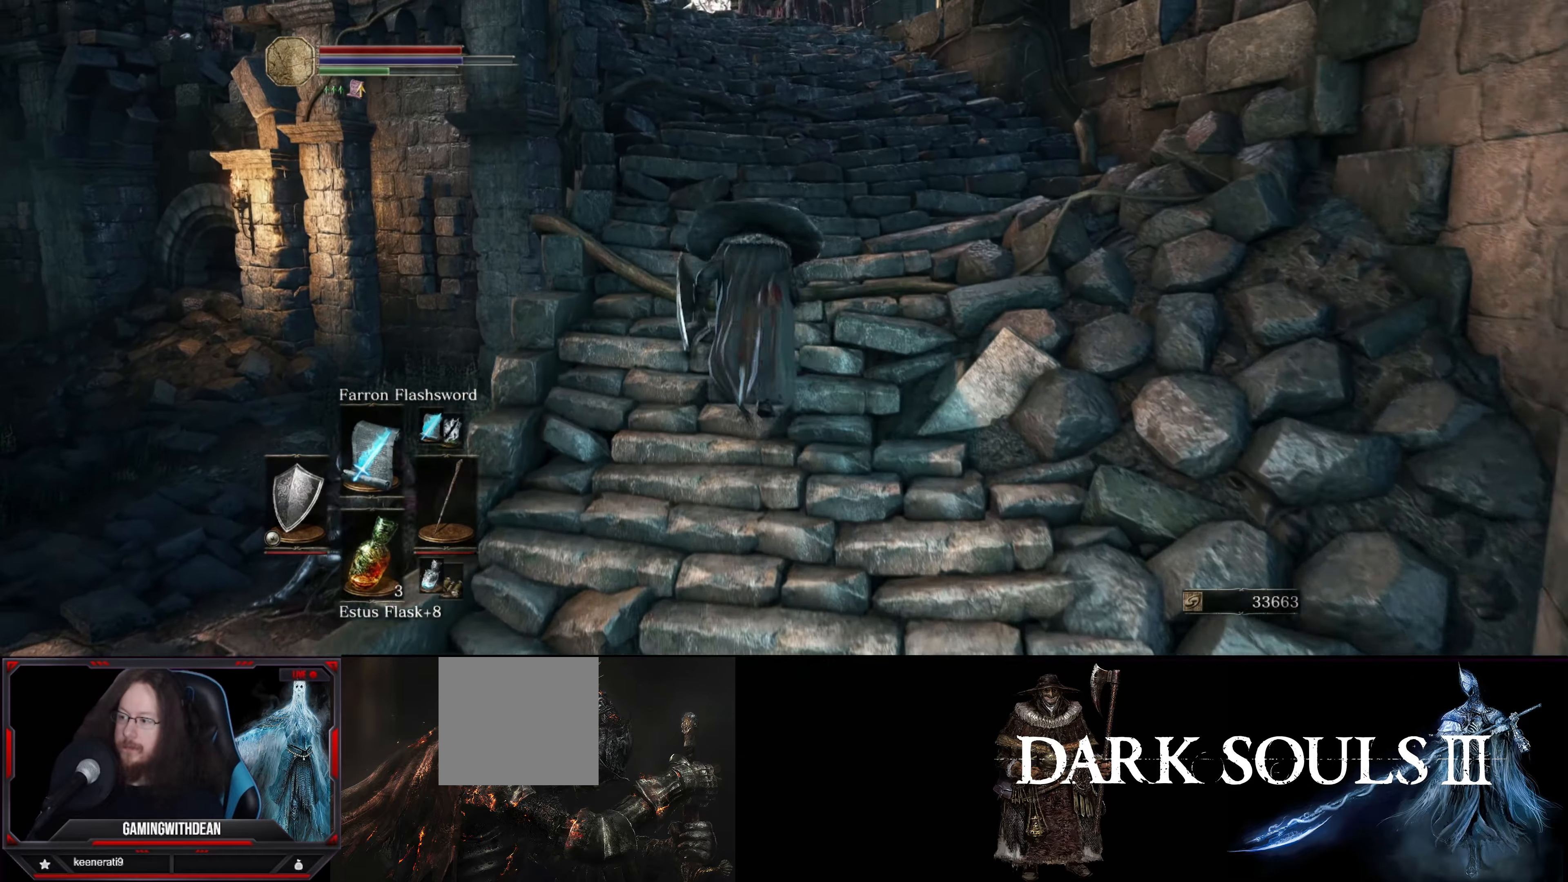
{"buttons": ["B"], "left_stick": "up", "right_stick": "center", "events": []}